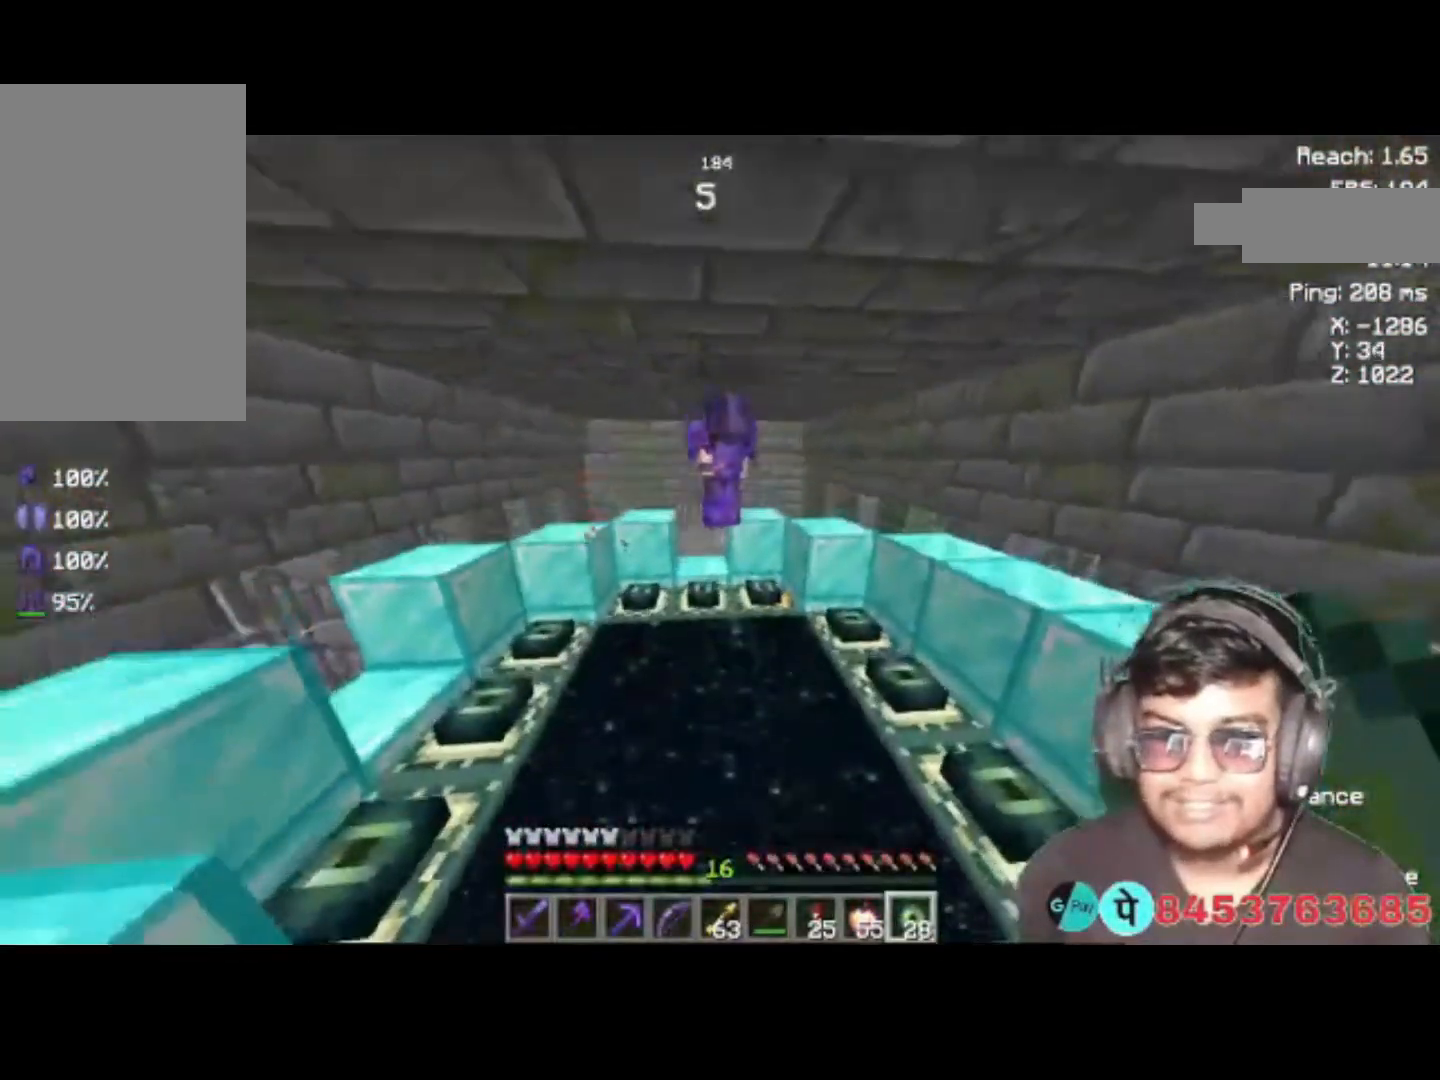
Gameplay with keyboard; each line is a JSON object with the keys held at the frame after it. "events" lists presses ("down") and releases ("up") of "a", "d", "s", "space" and "w" between this image and that frame as [ms after this image, input, new state], when the widget could be followed in between. No other keys are recorded. Mouse input is not recorded.
{"keys": ["w"], "events": [[383, "space", "up"]]}
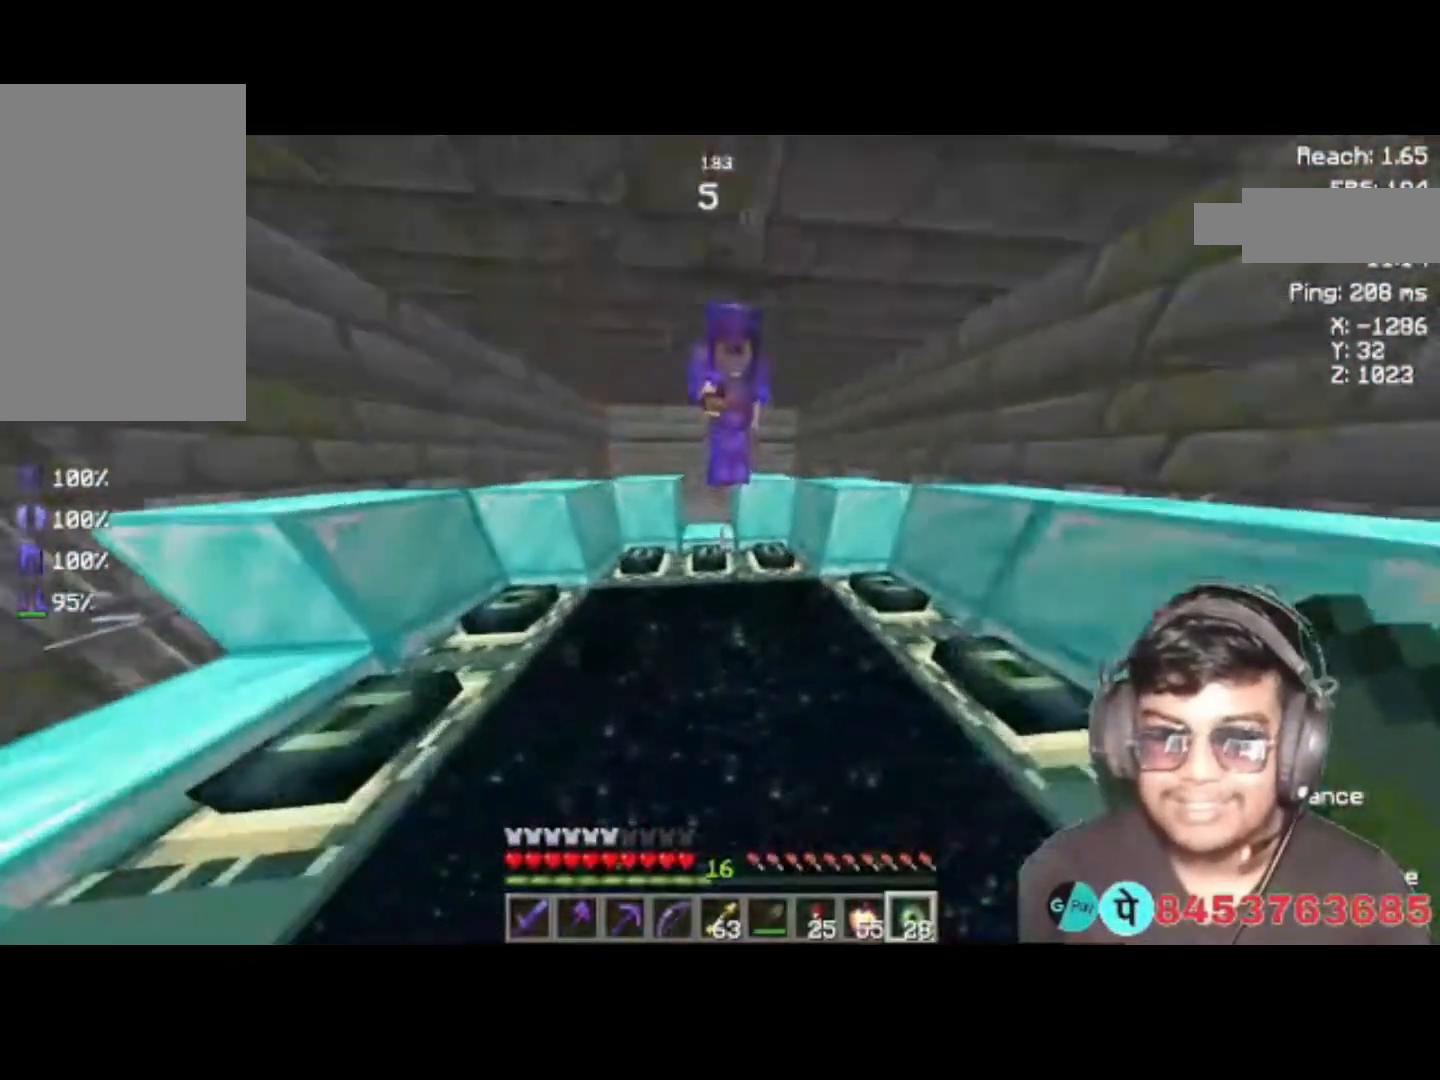
{"keys": [], "events": [[117, "w", "up"]]}
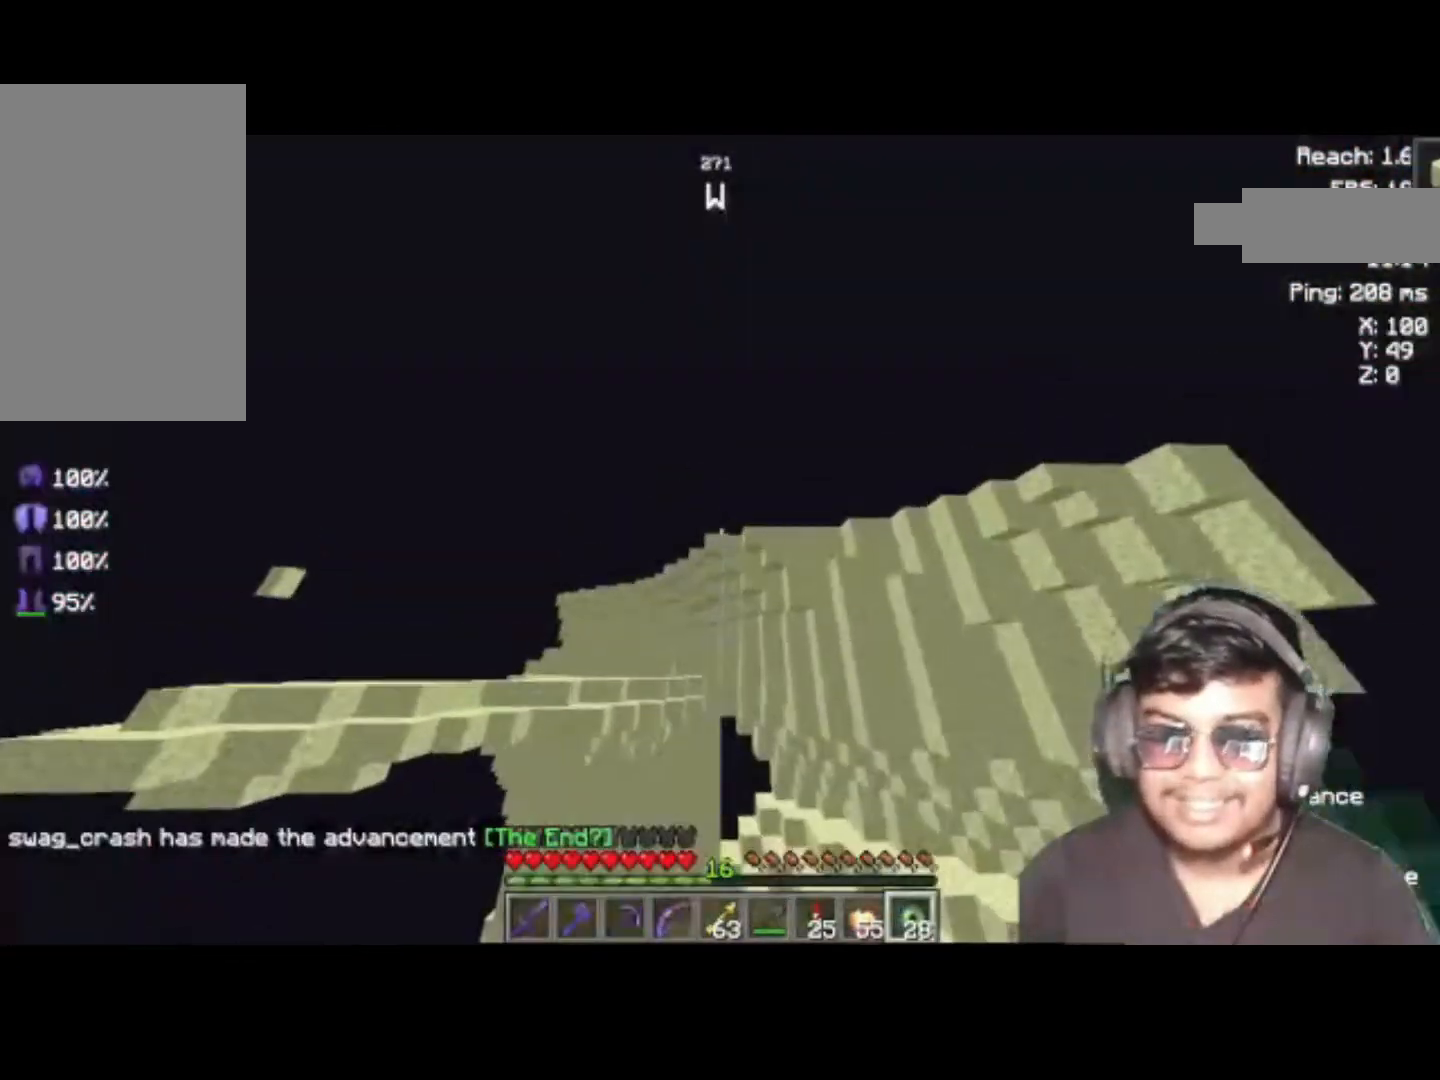
{"keys": [], "events": []}
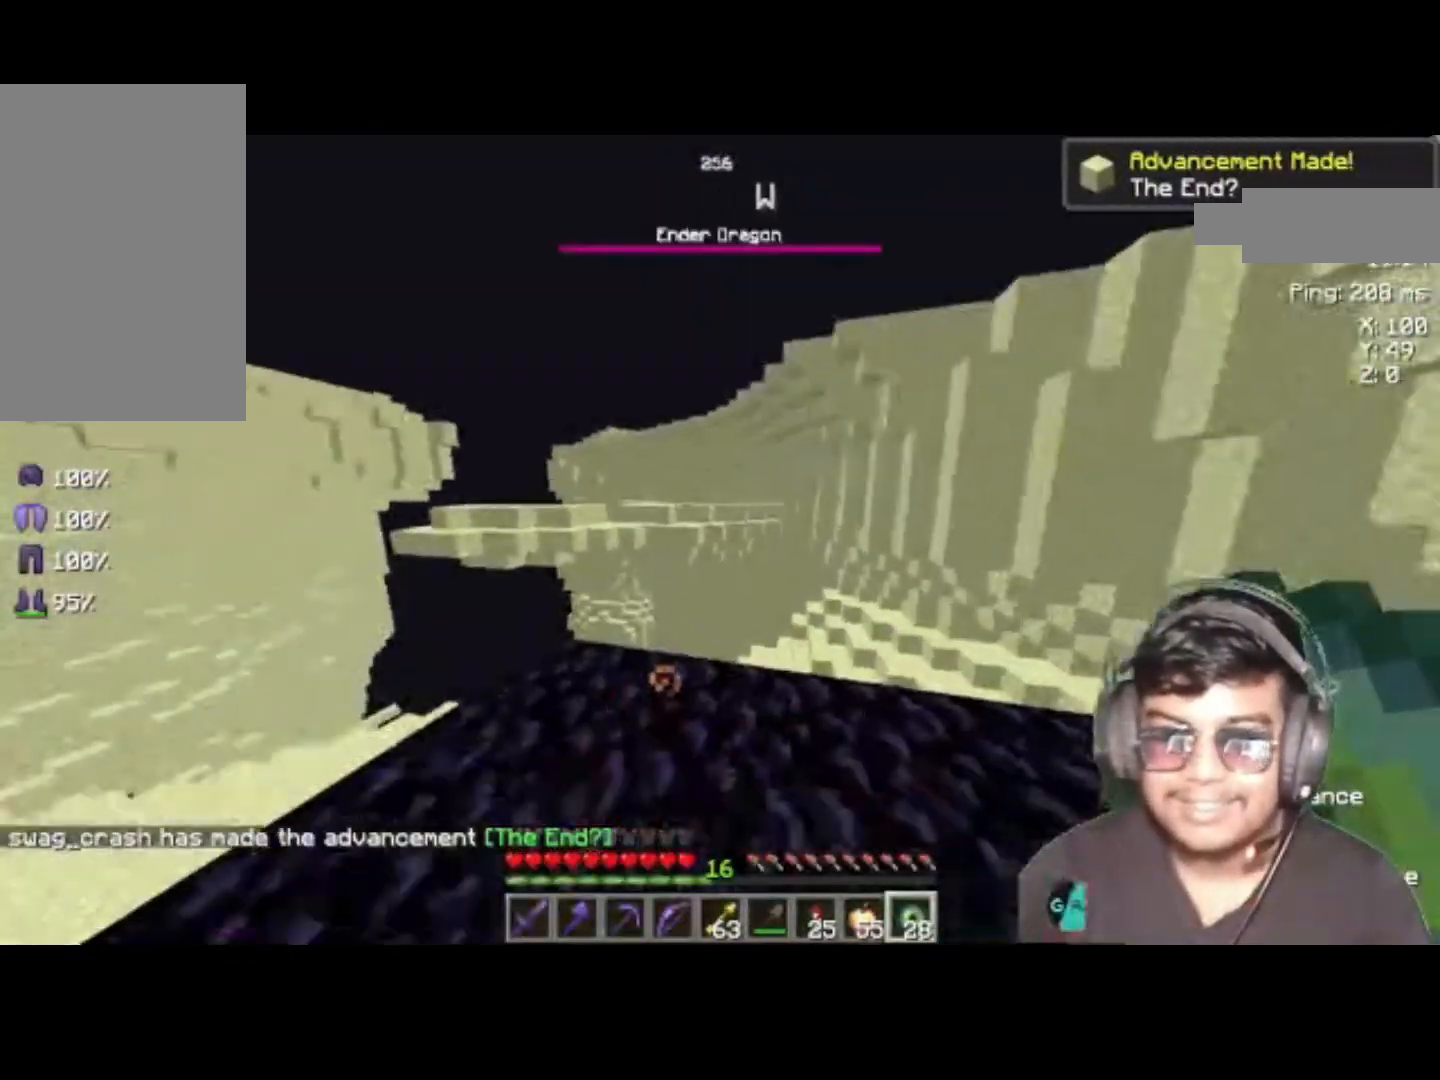
{"keys": [], "events": []}
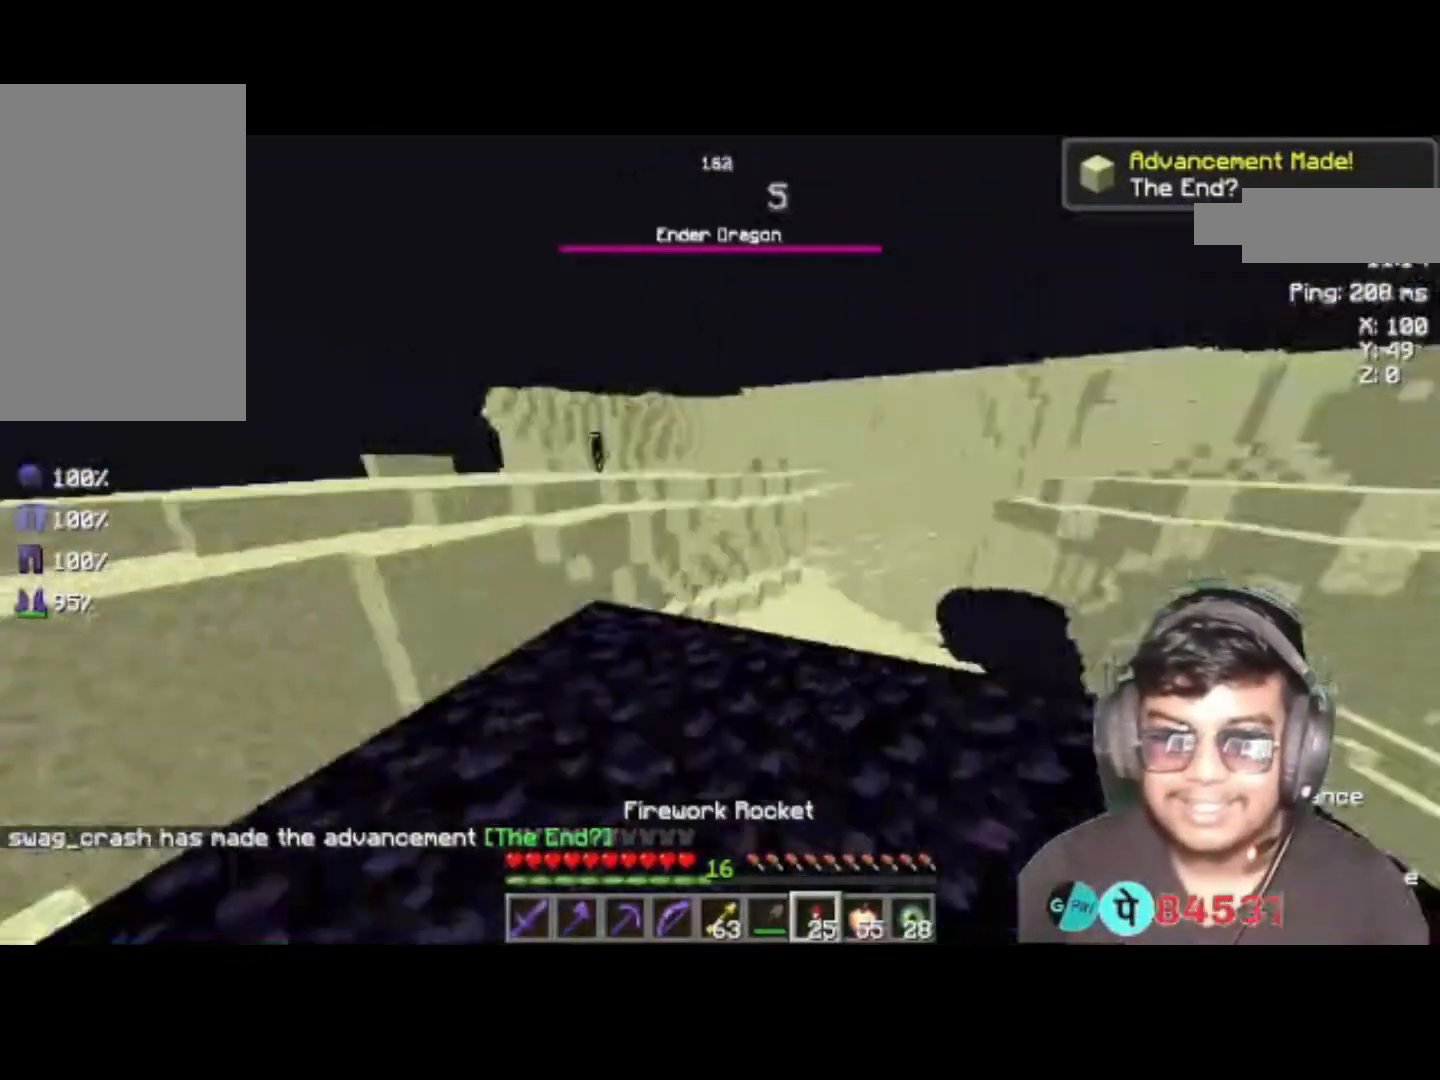
{"keys": [], "events": []}
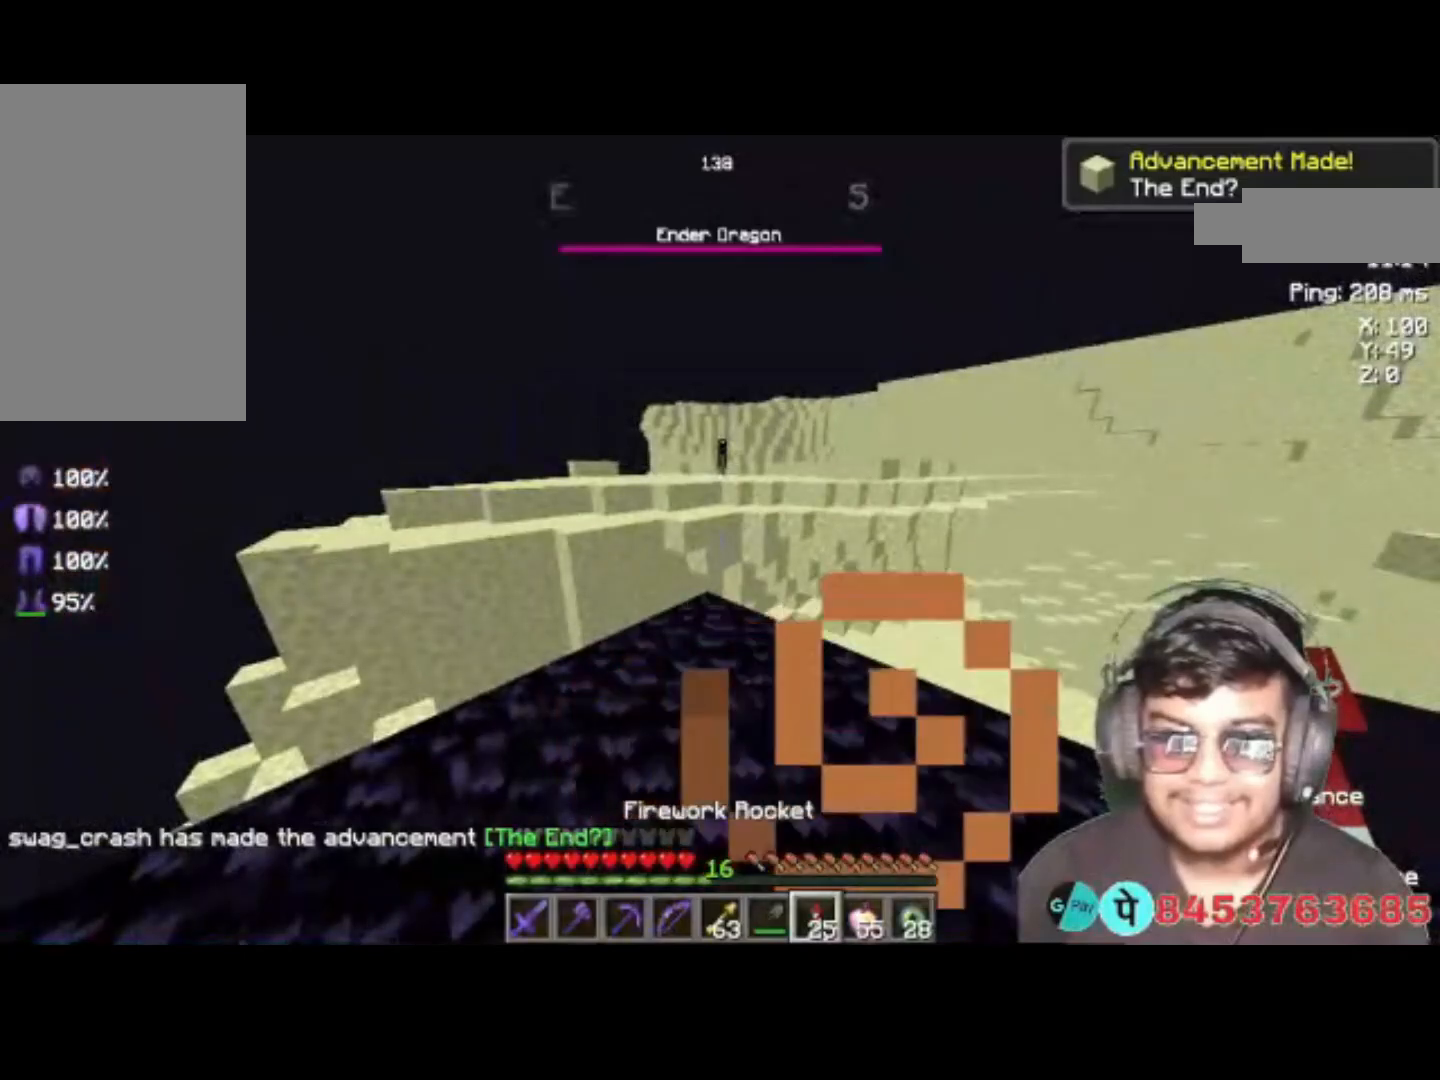
{"keys": [], "events": []}
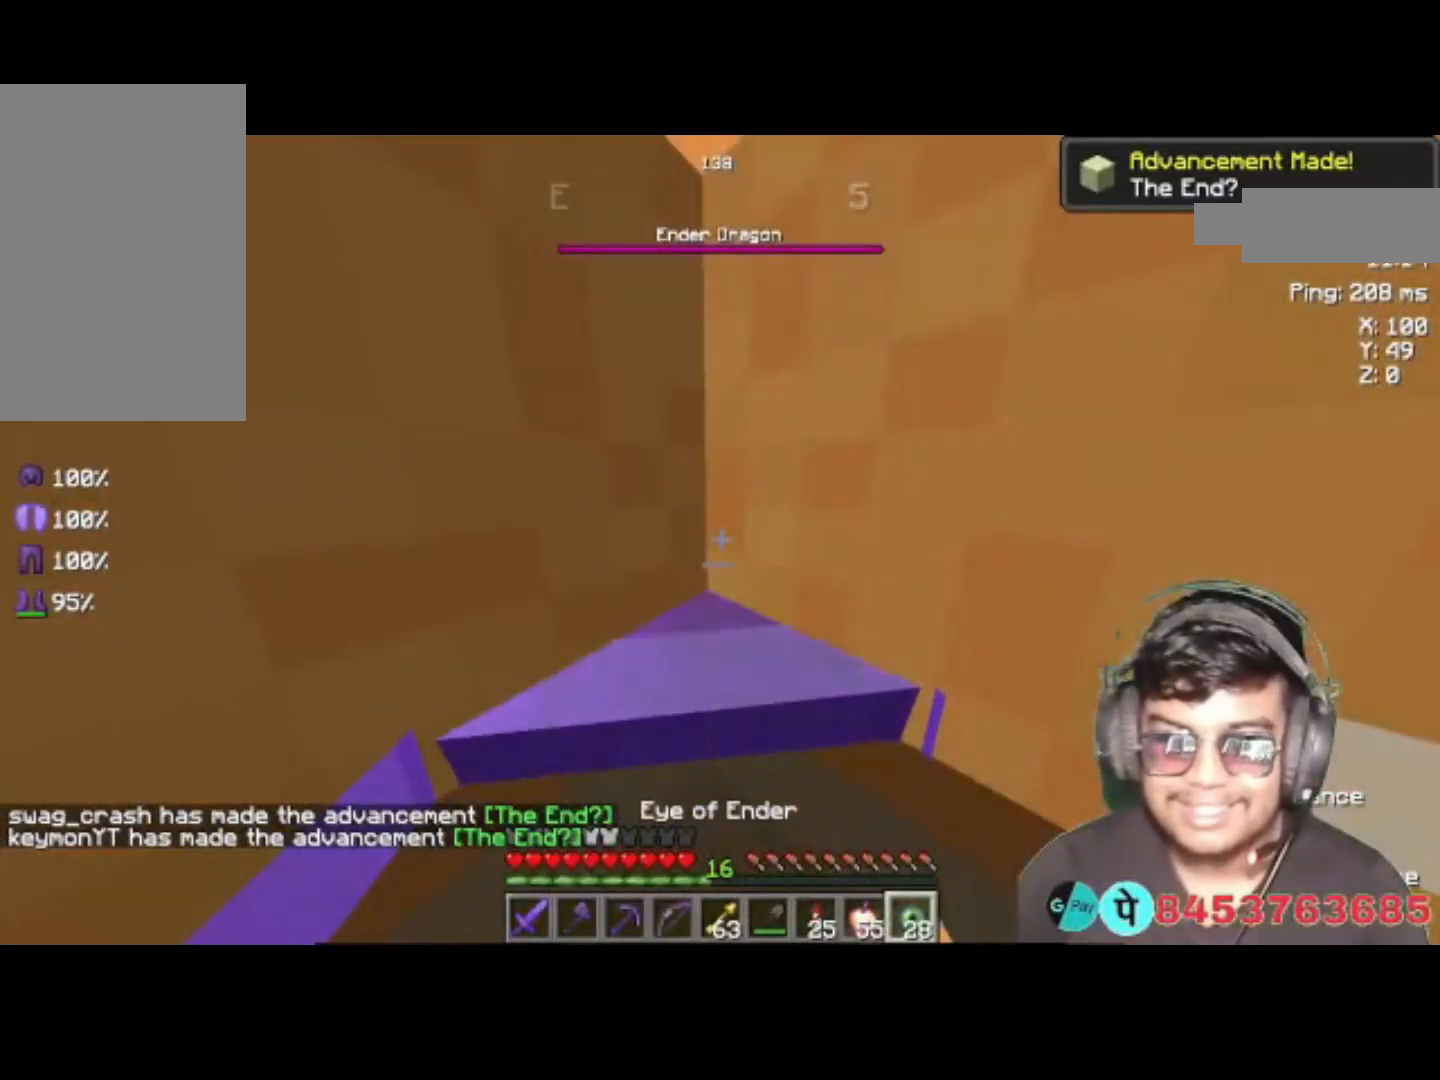
{"keys": [], "events": [[183, "w", "down"], [317, "w", "up"]]}
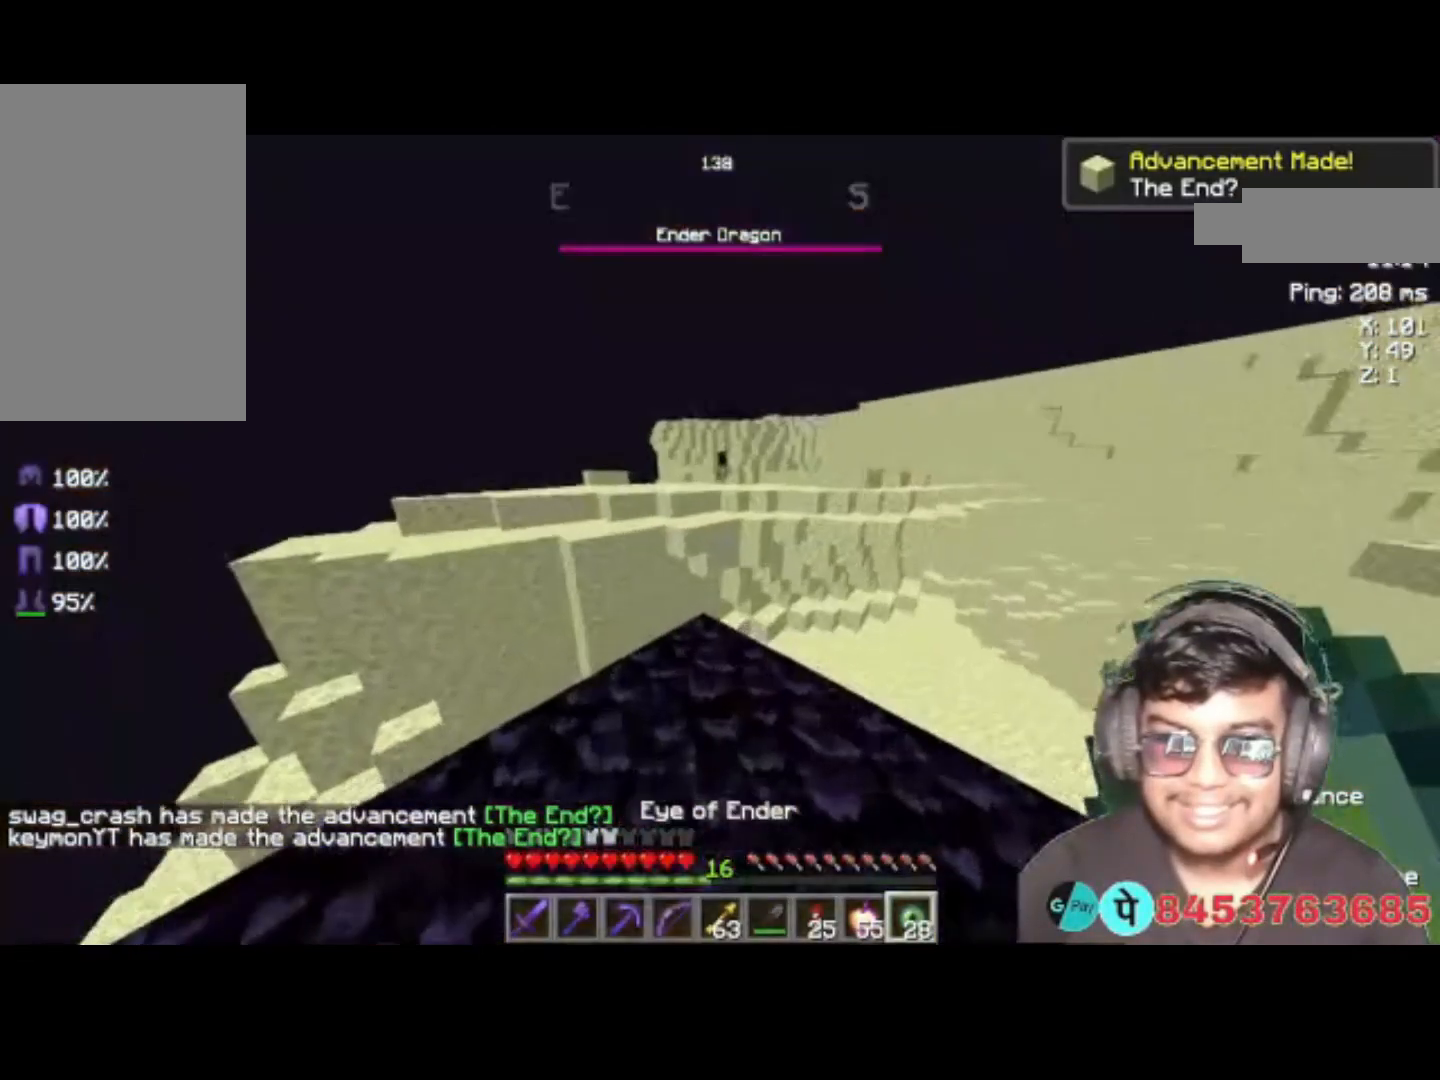
{"keys": [], "events": [[250, "w", "down"], [383, "w", "up"]]}
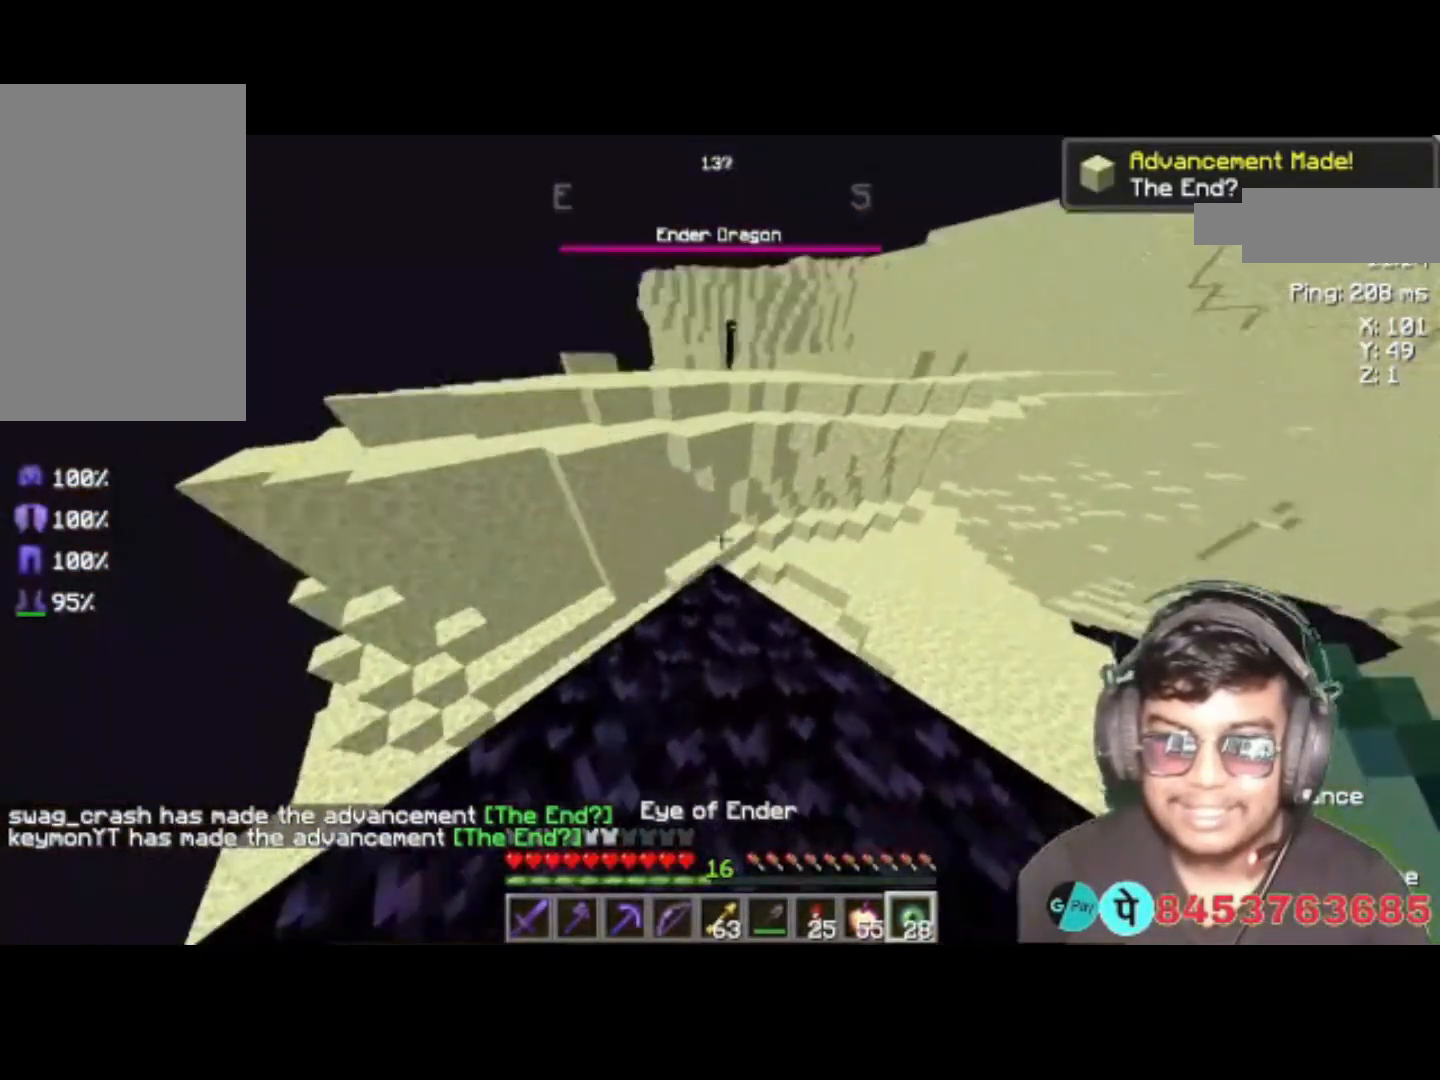
{"keys": [], "events": [[283, "w", "down"], [383, "w", "up"]]}
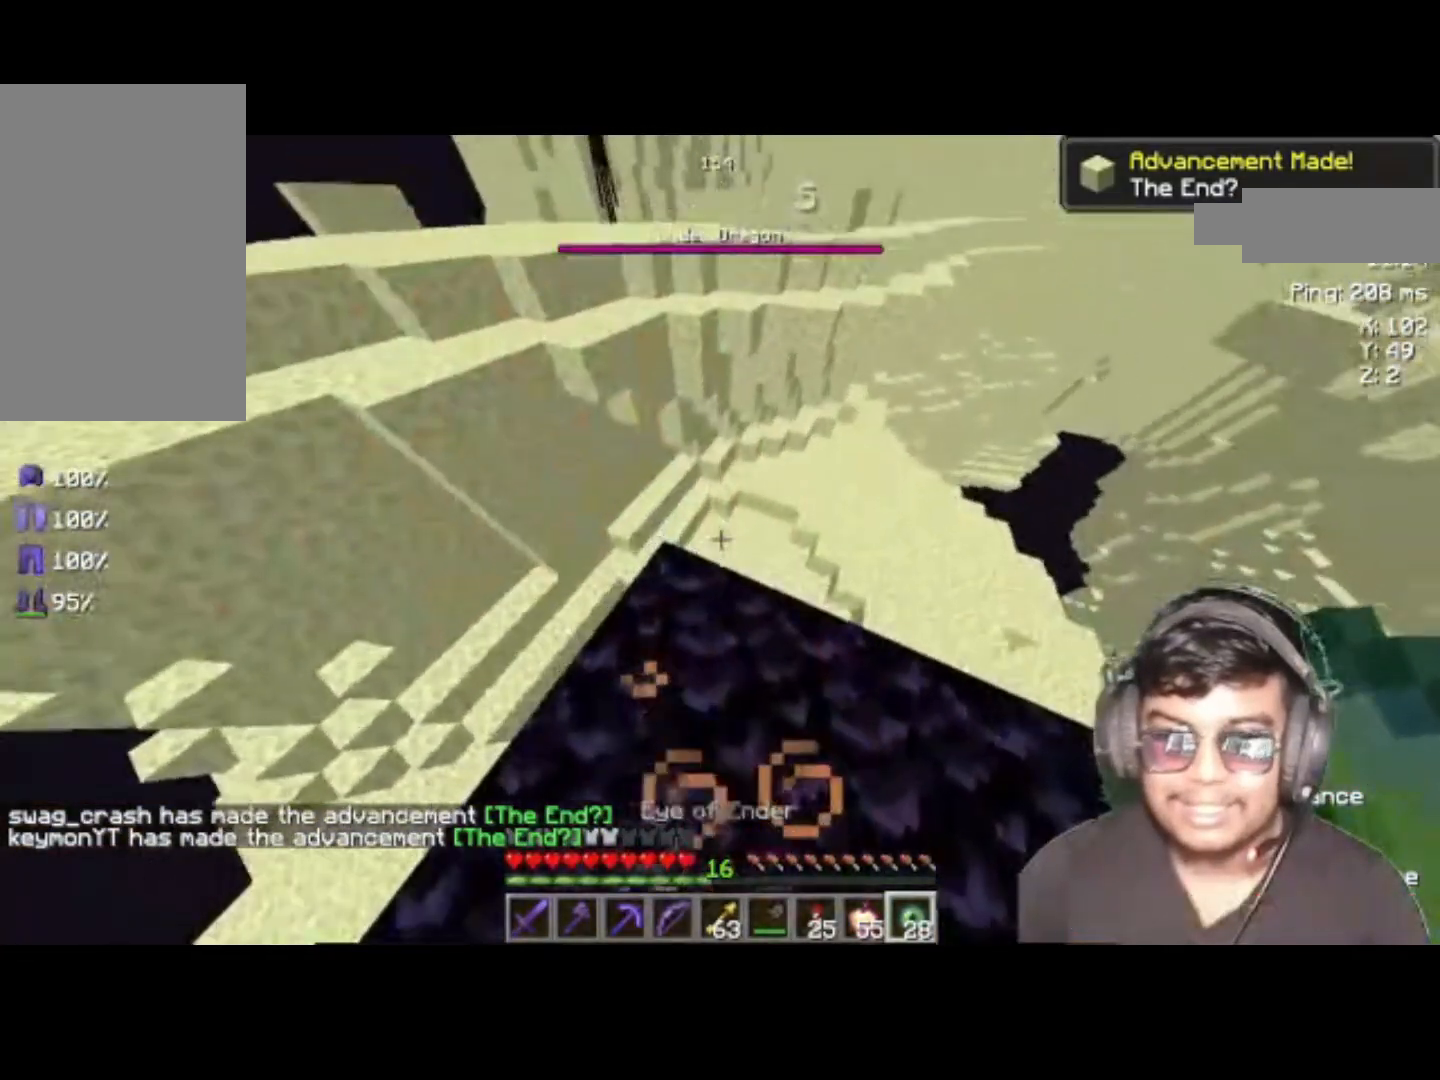
{"keys": [], "events": []}
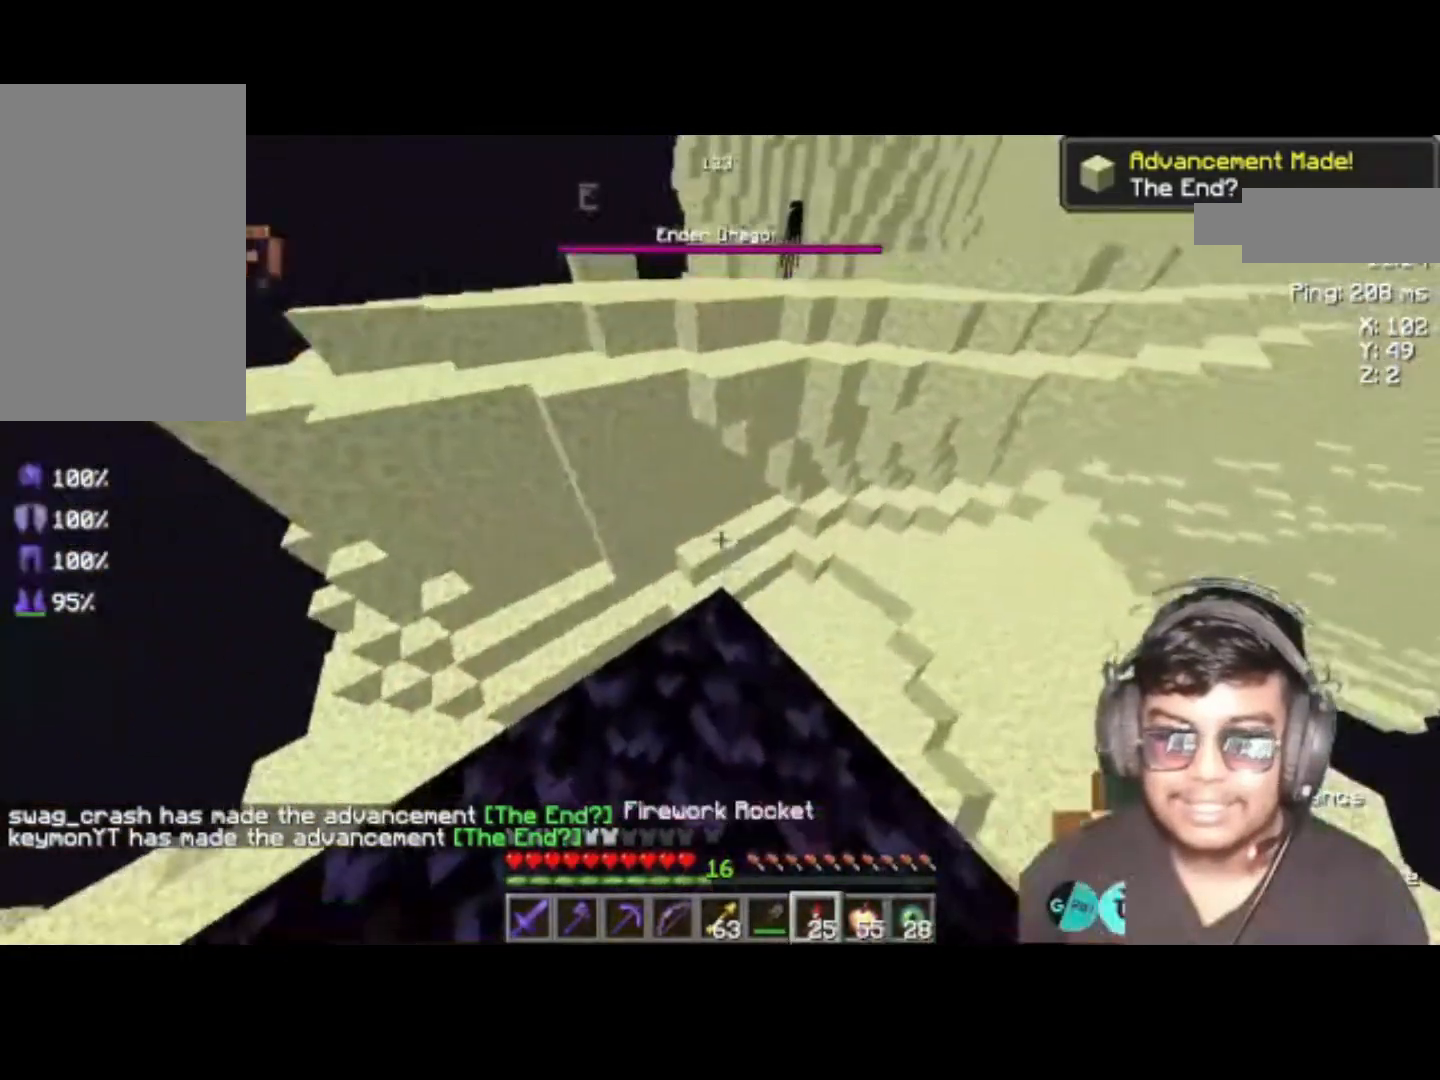
{"keys": [], "events": []}
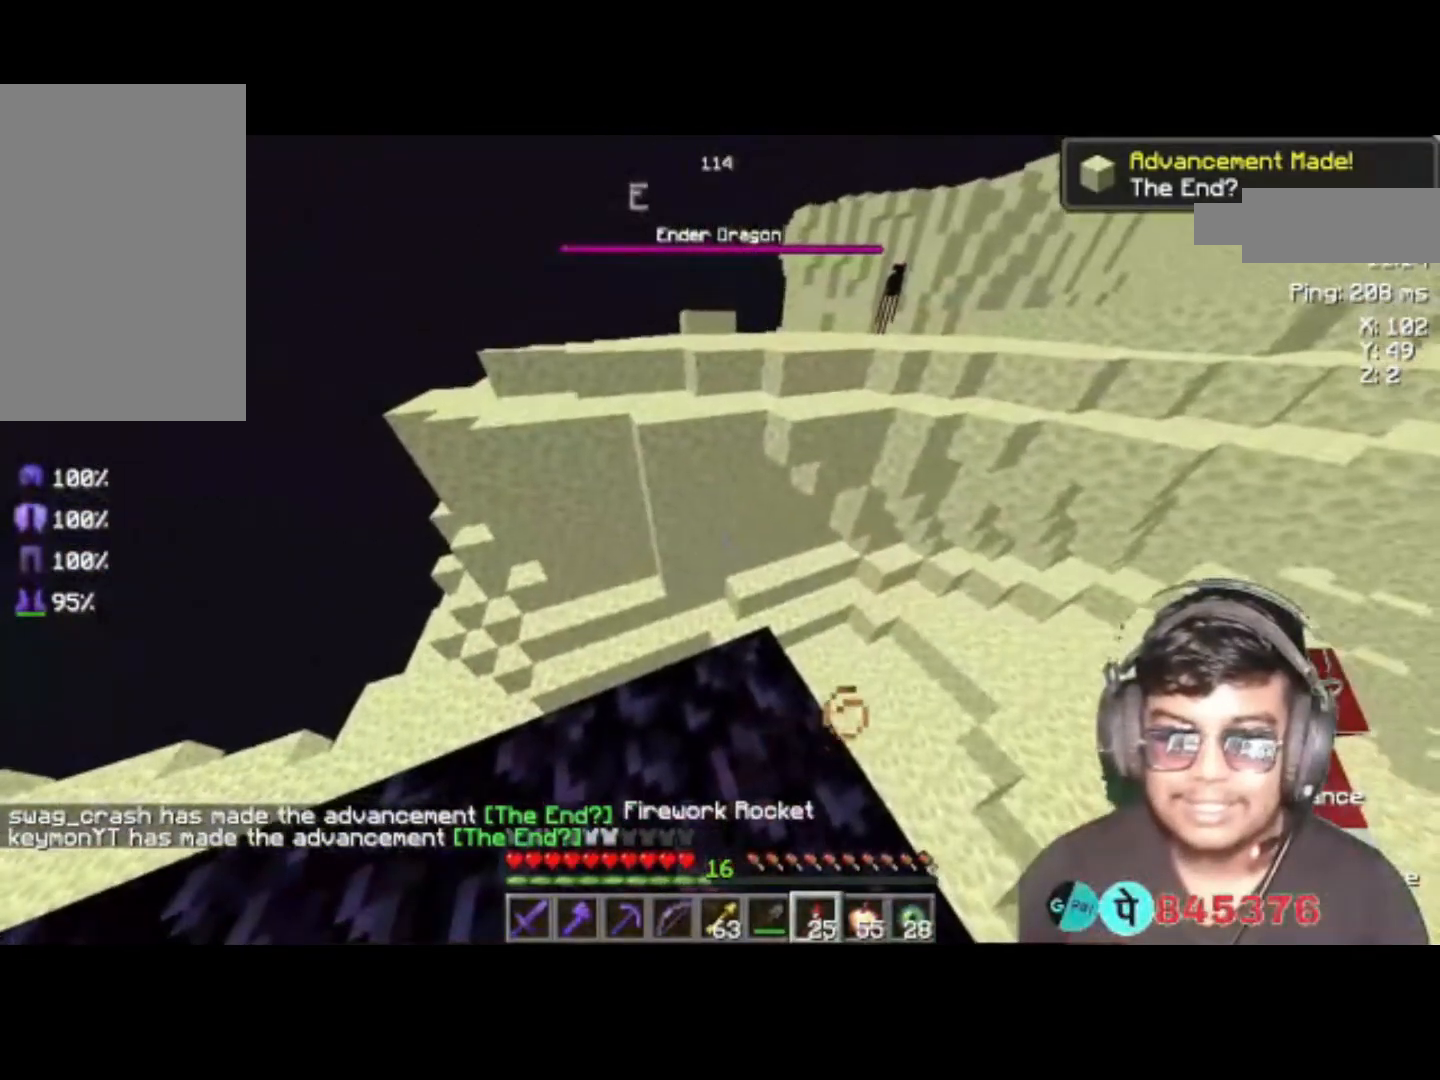
{"keys": [], "events": []}
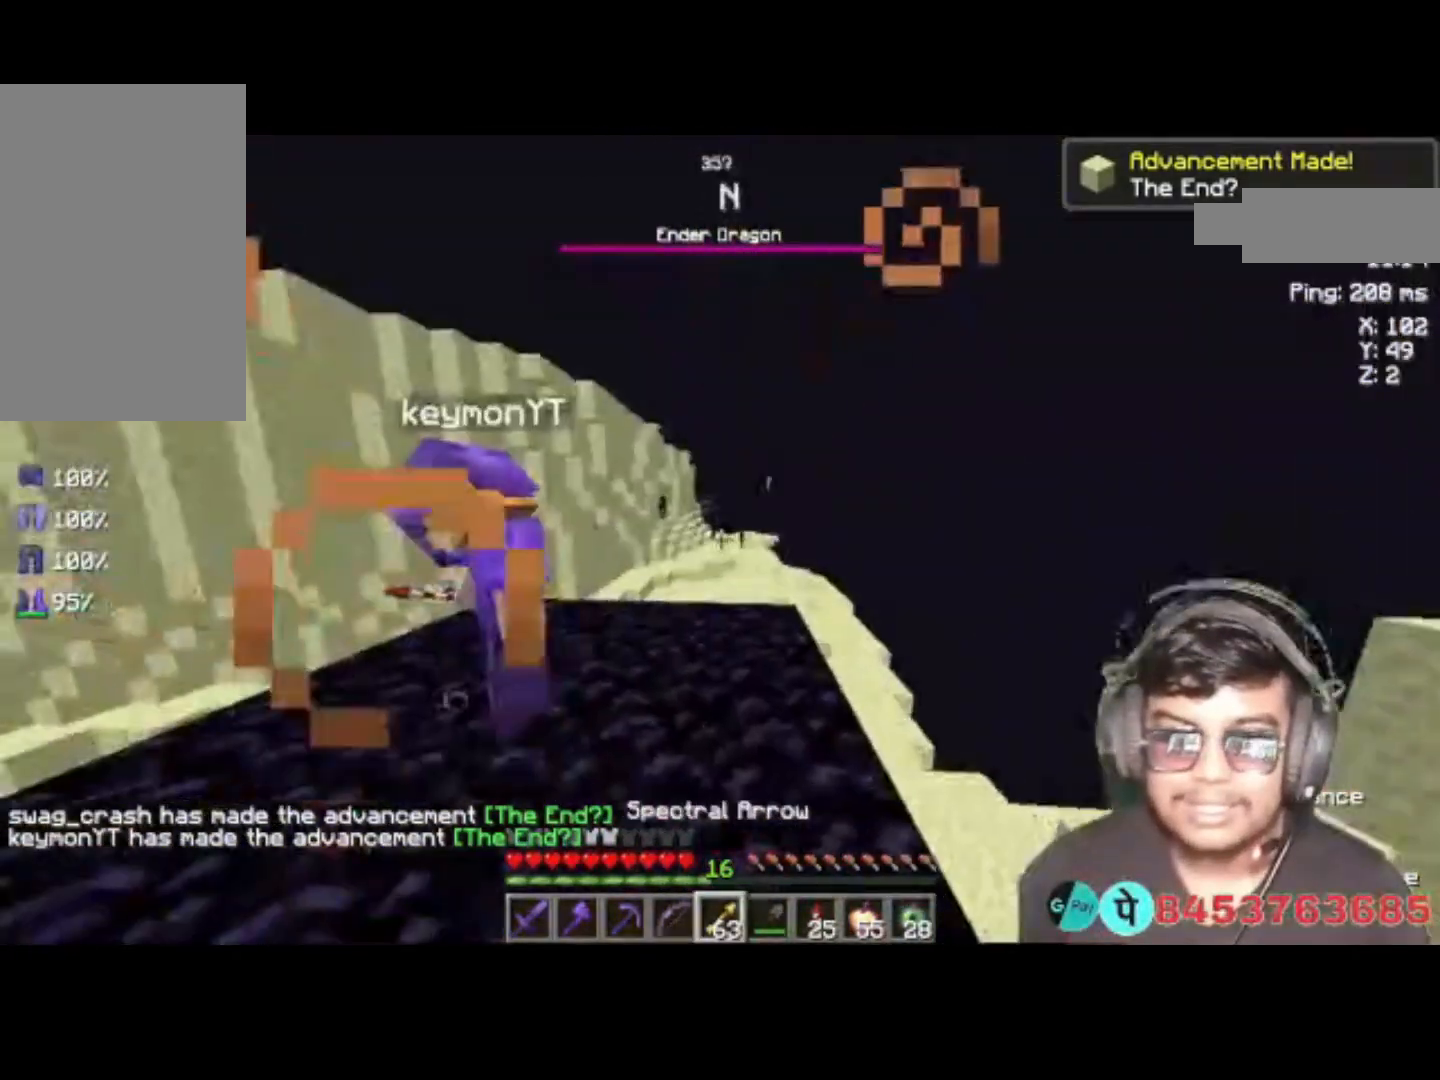
{"keys": []}
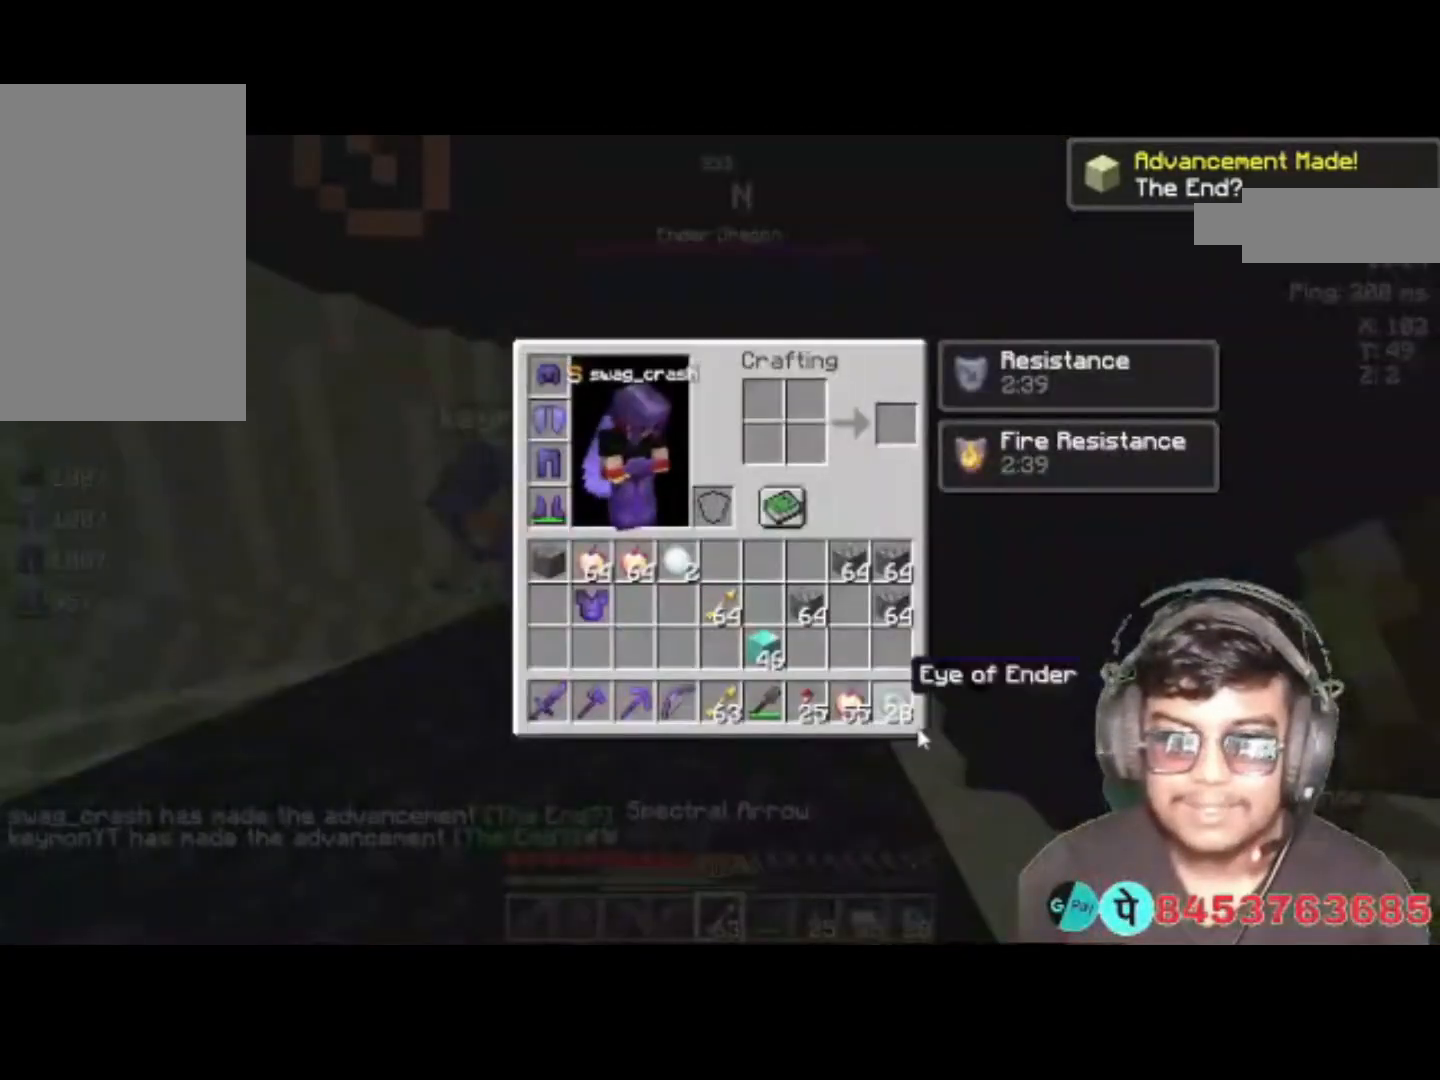
{"keys": [], "events": []}
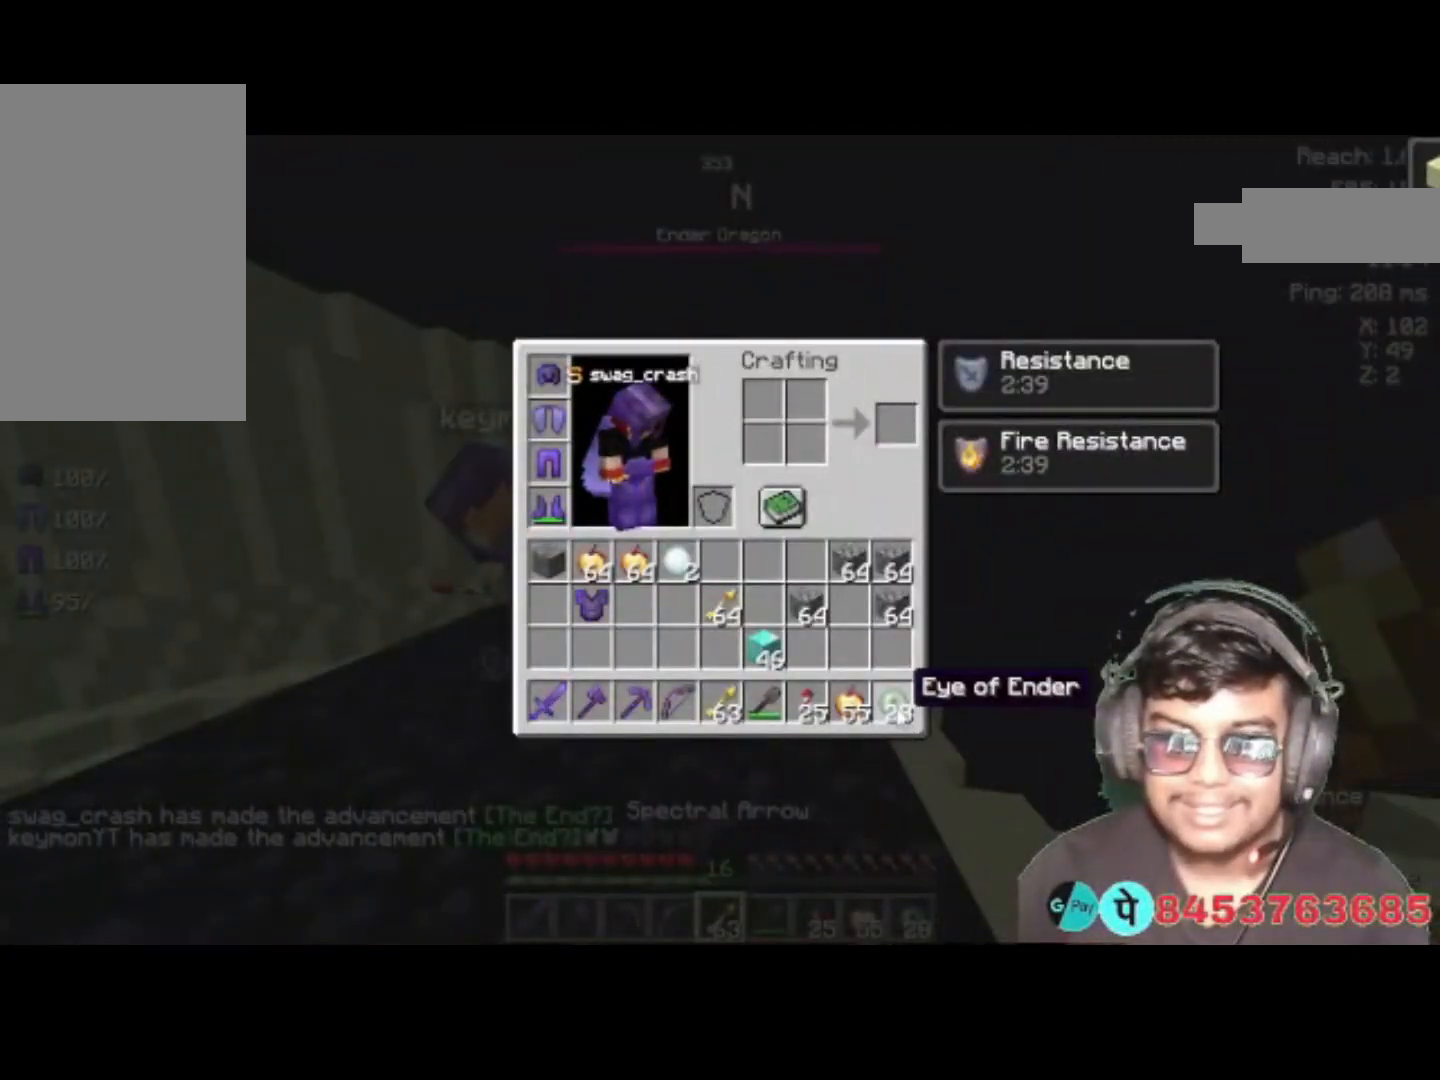
{"keys": [], "events": []}
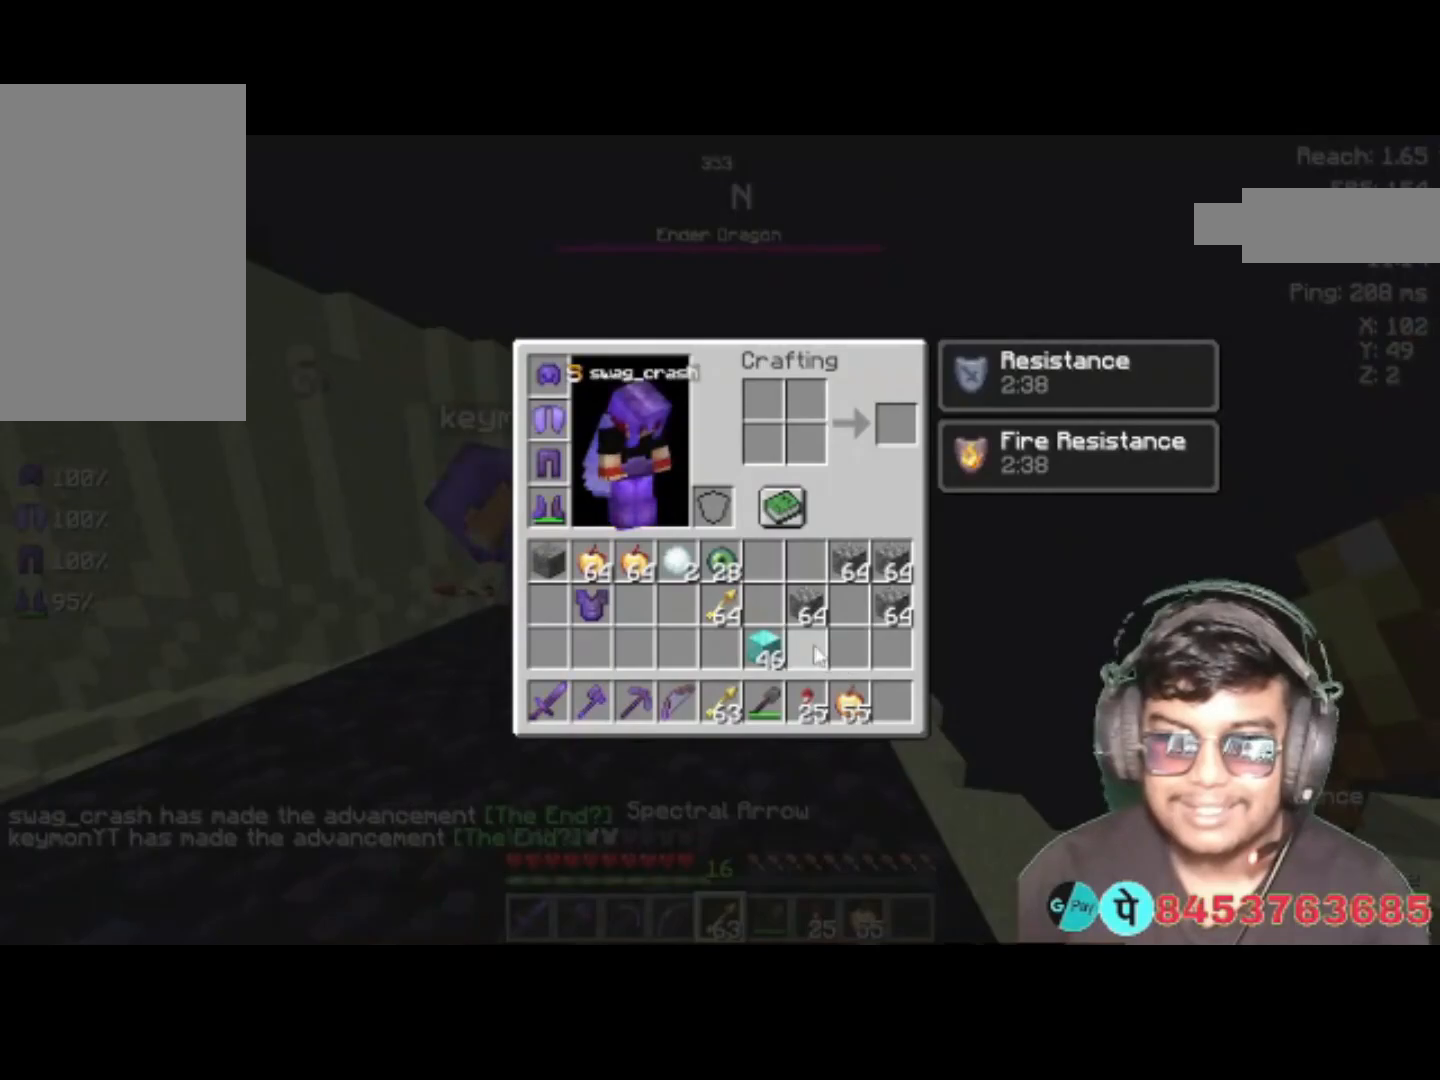
{"keys": [], "events": []}
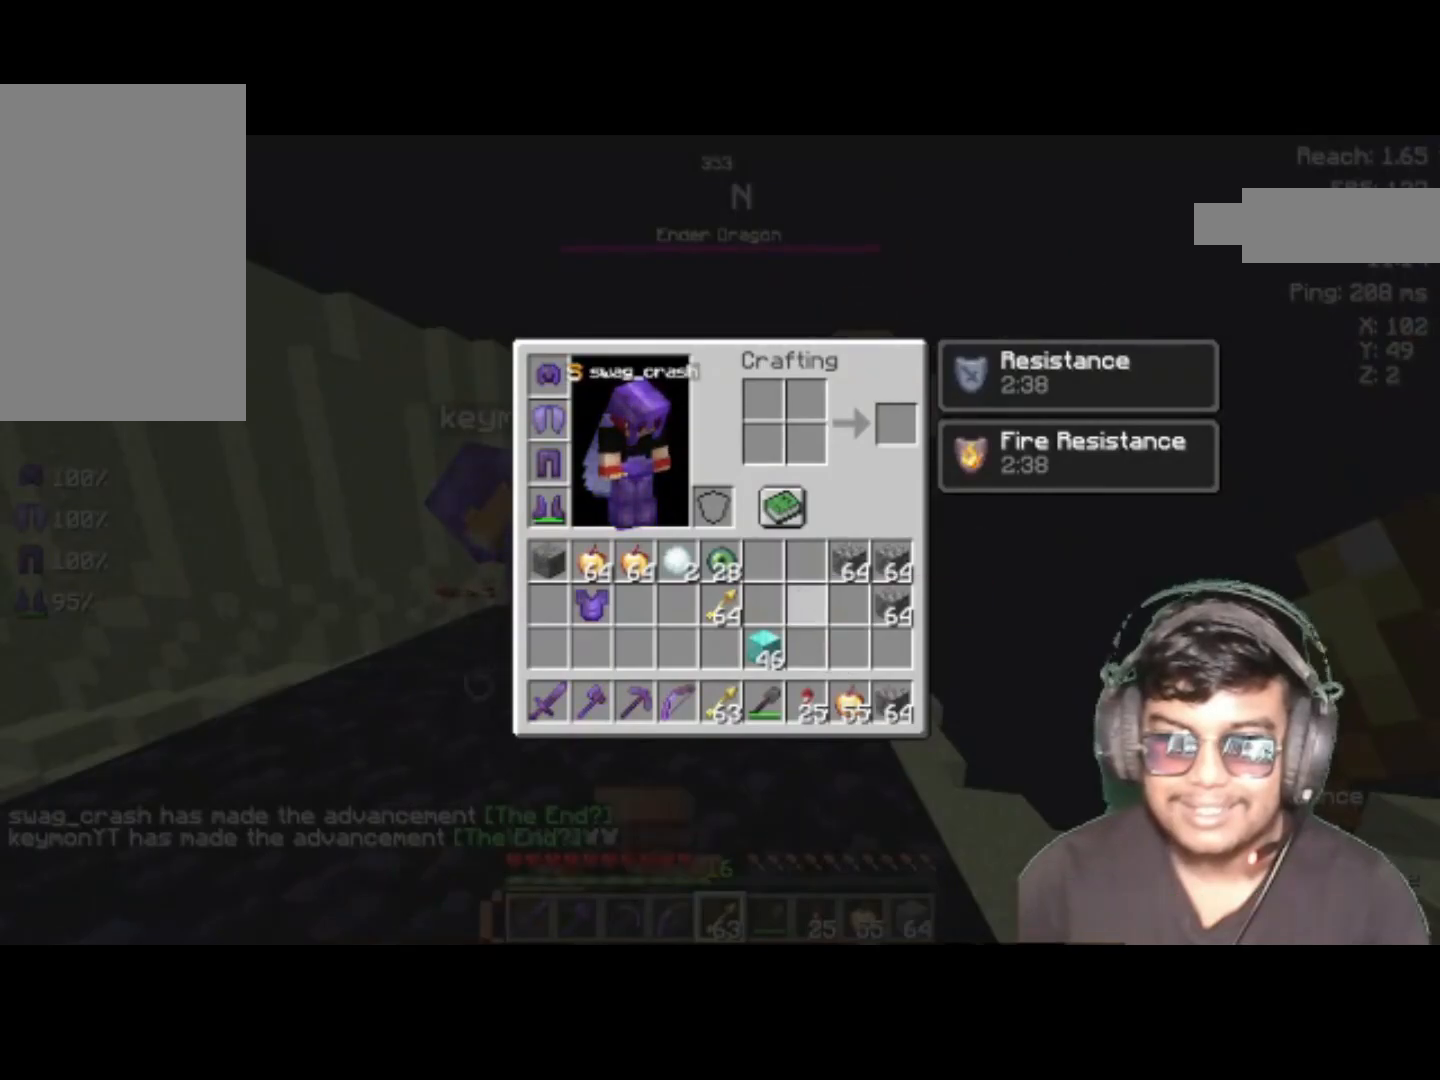
{"keys": ["w"], "events": [[317, "a", "down"], [383, "a", "up"], [450, "w", "down"]]}
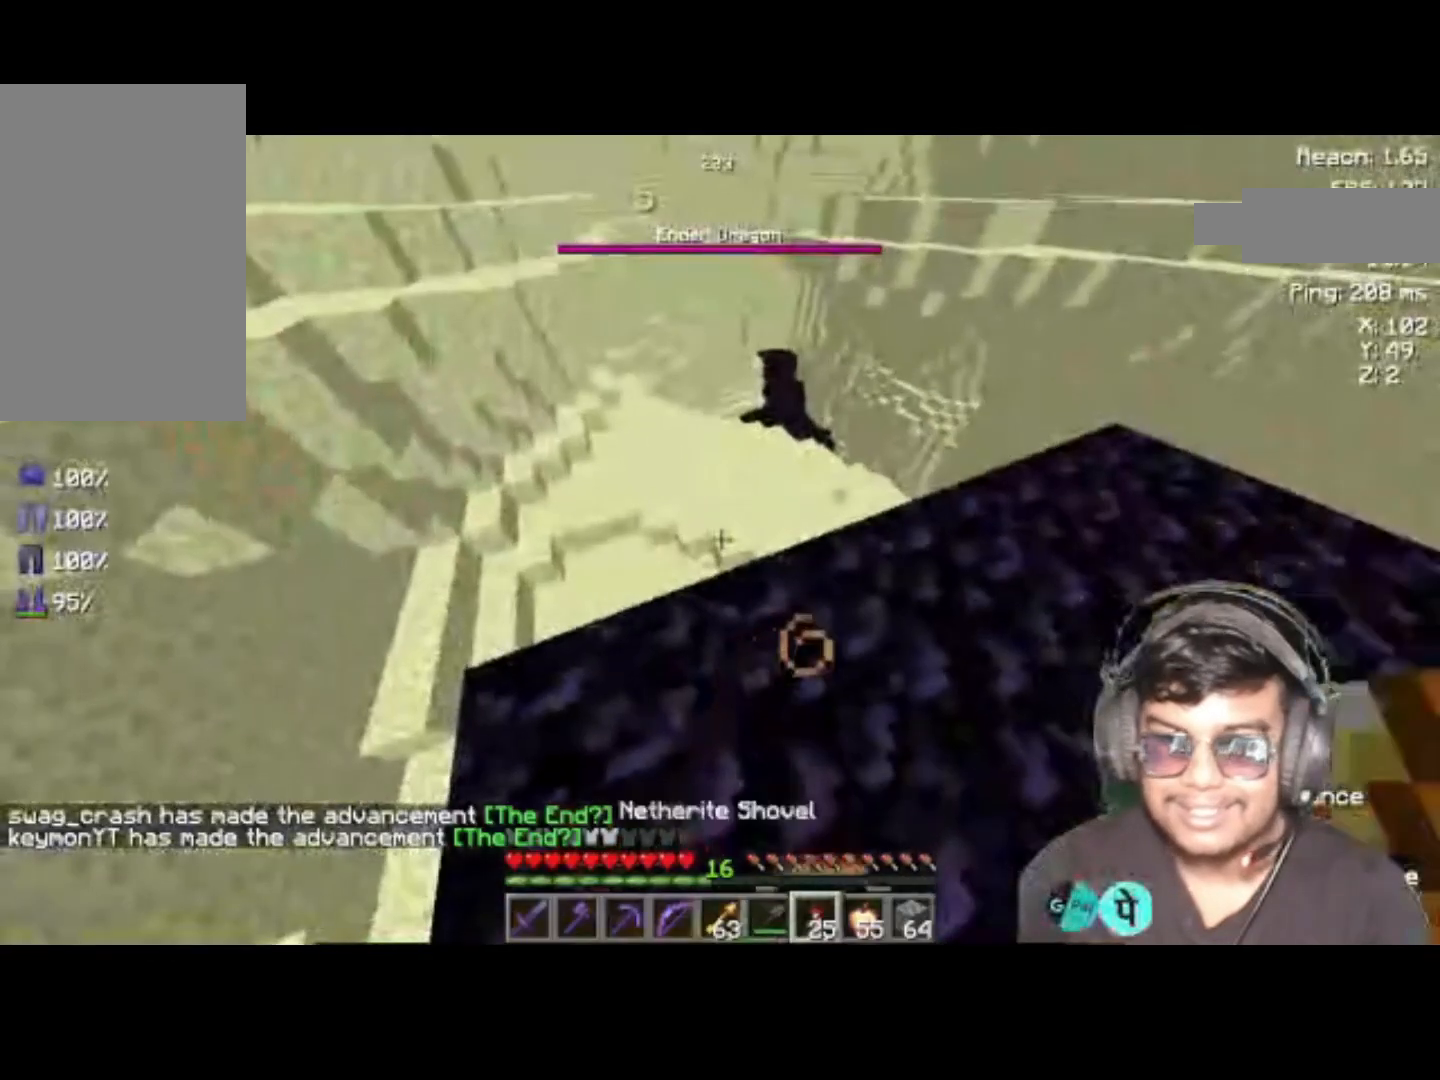
{"keys": ["a", "w"], "events": [[183, "a", "down"]]}
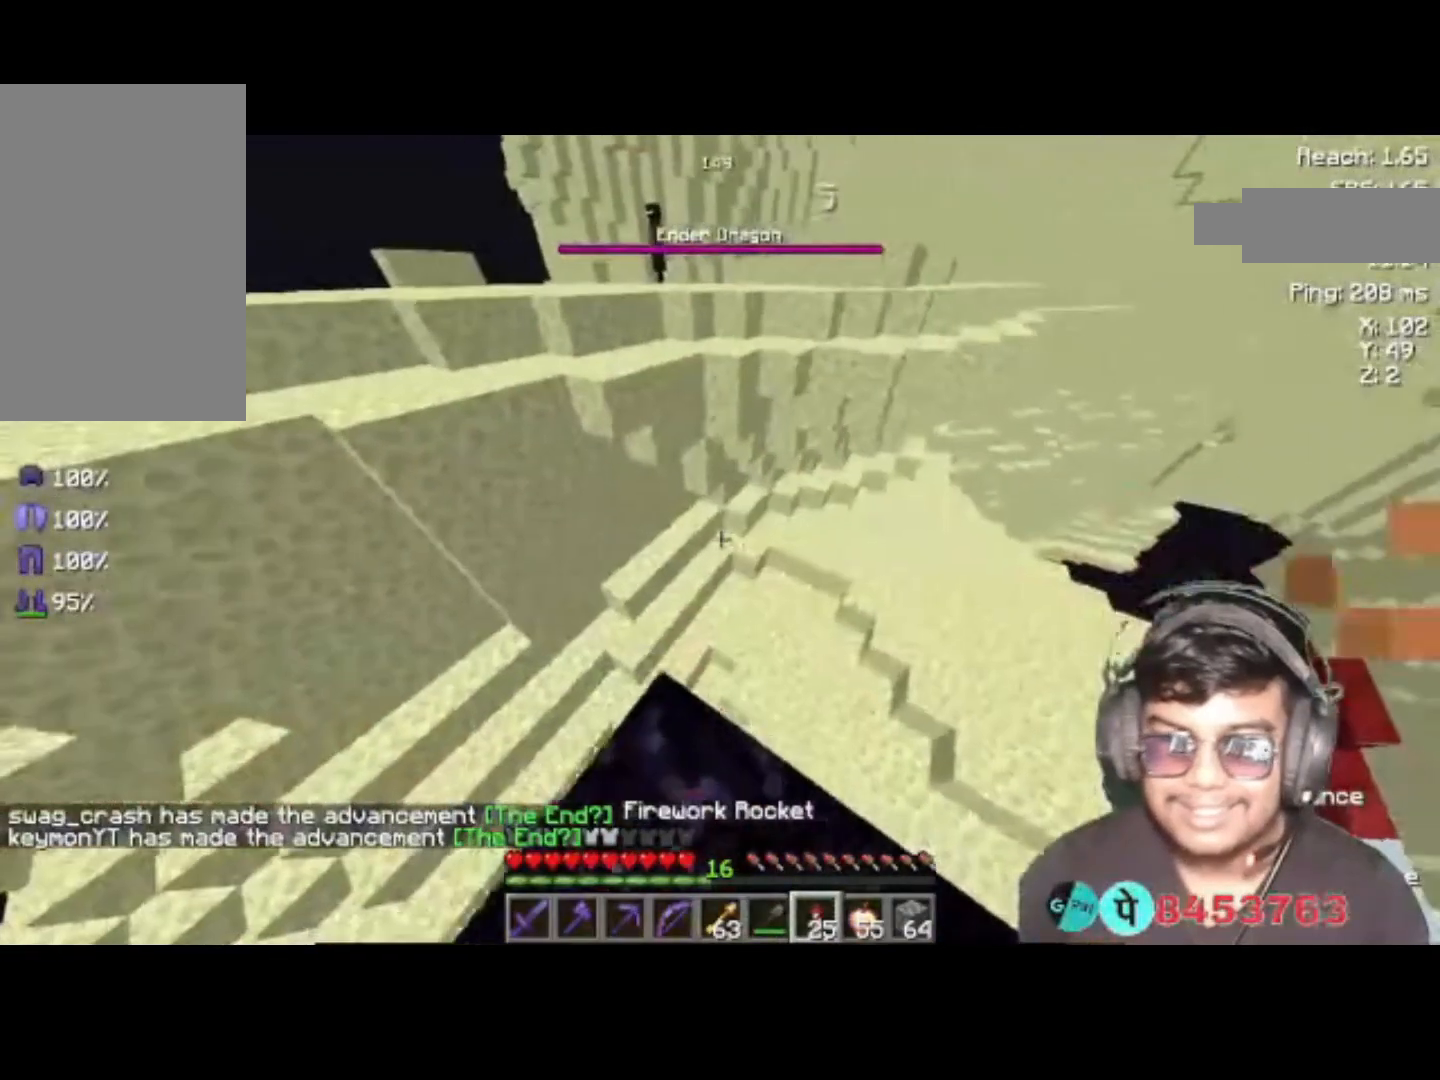
{"keys": ["w"], "events": [[117, "a", "up"]]}
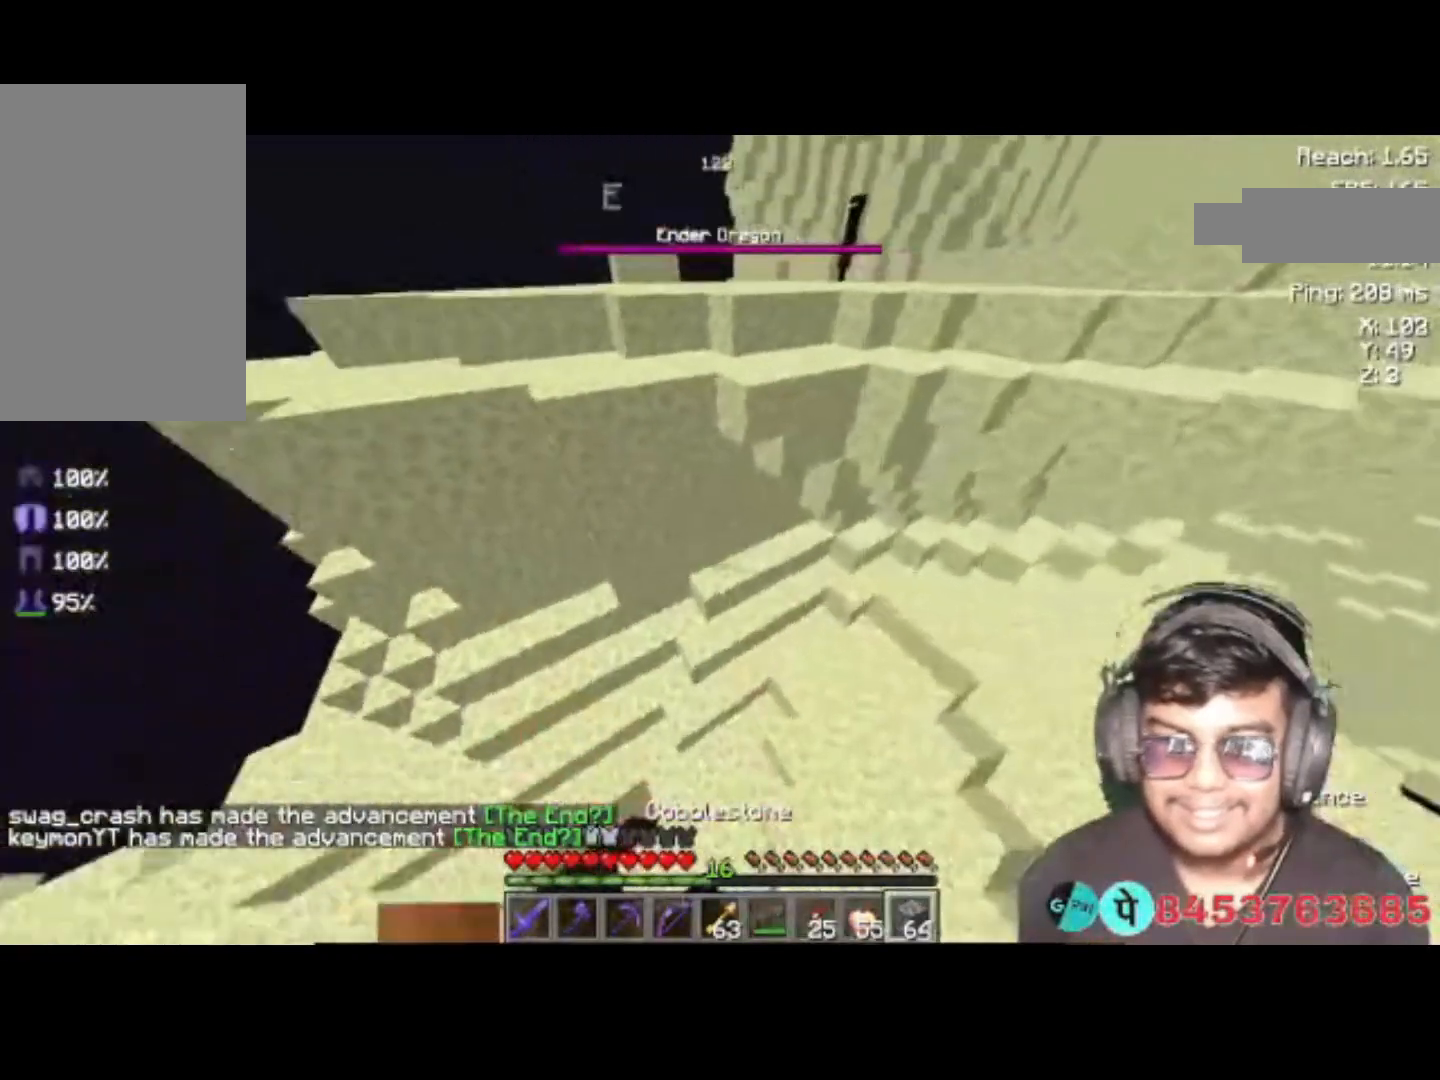
{"keys": ["a", "w"], "events": [[383, "a", "down"]]}
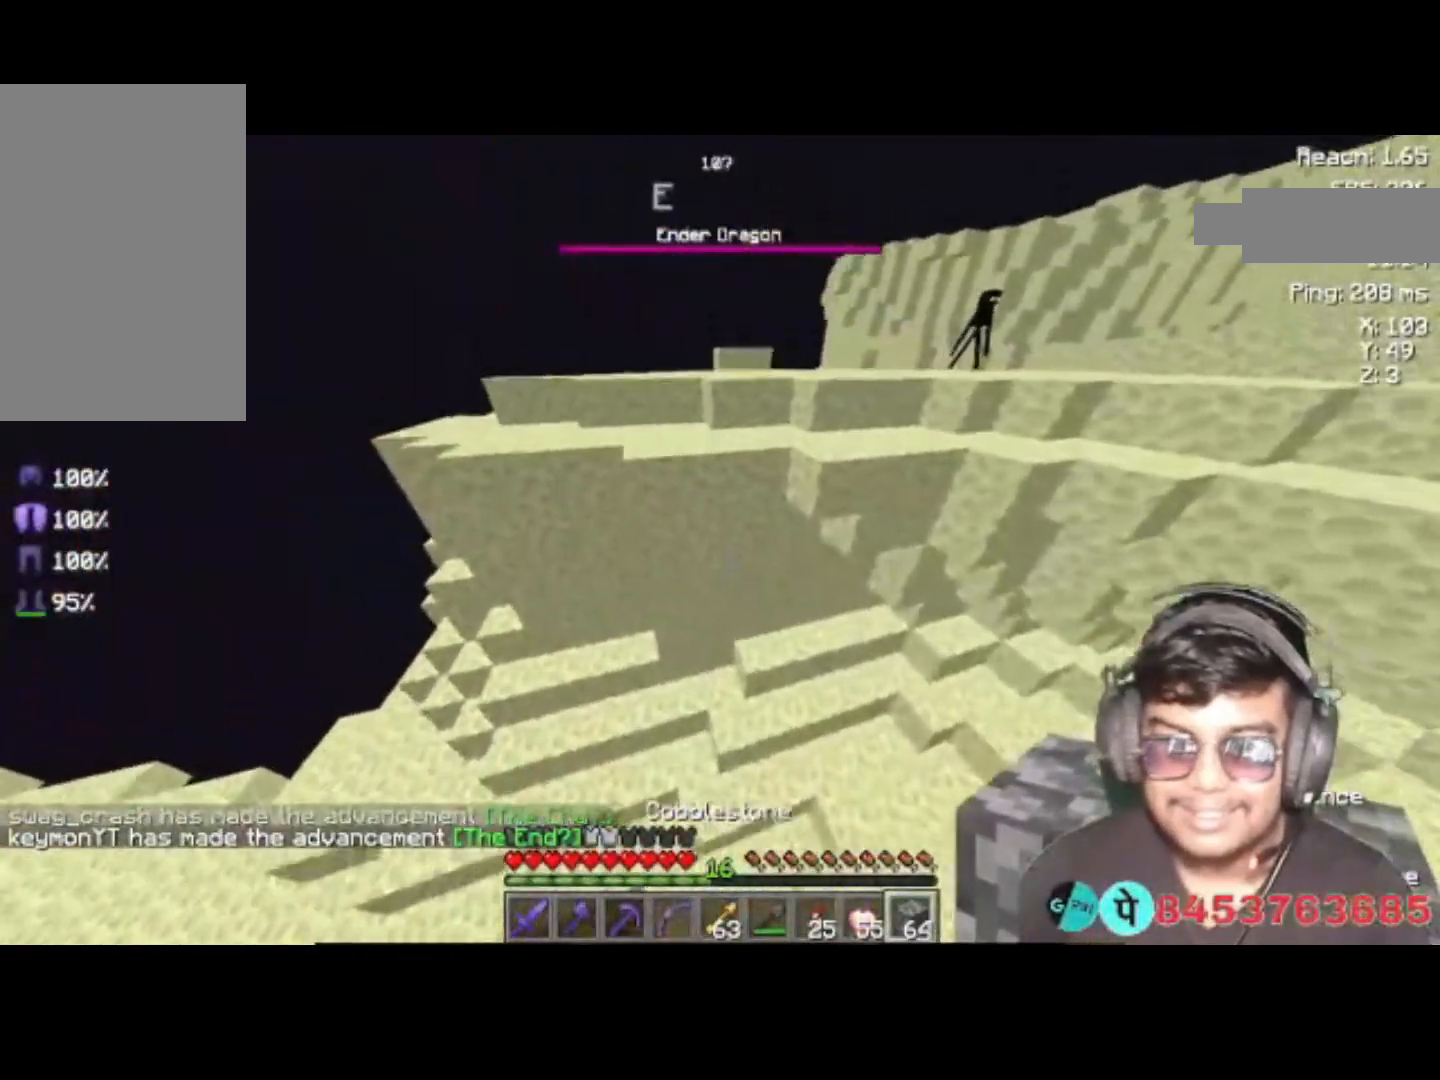
{"keys": ["d"], "events": [[117, "a", "up"], [217, "d", "down"], [217, "w", "up"]]}
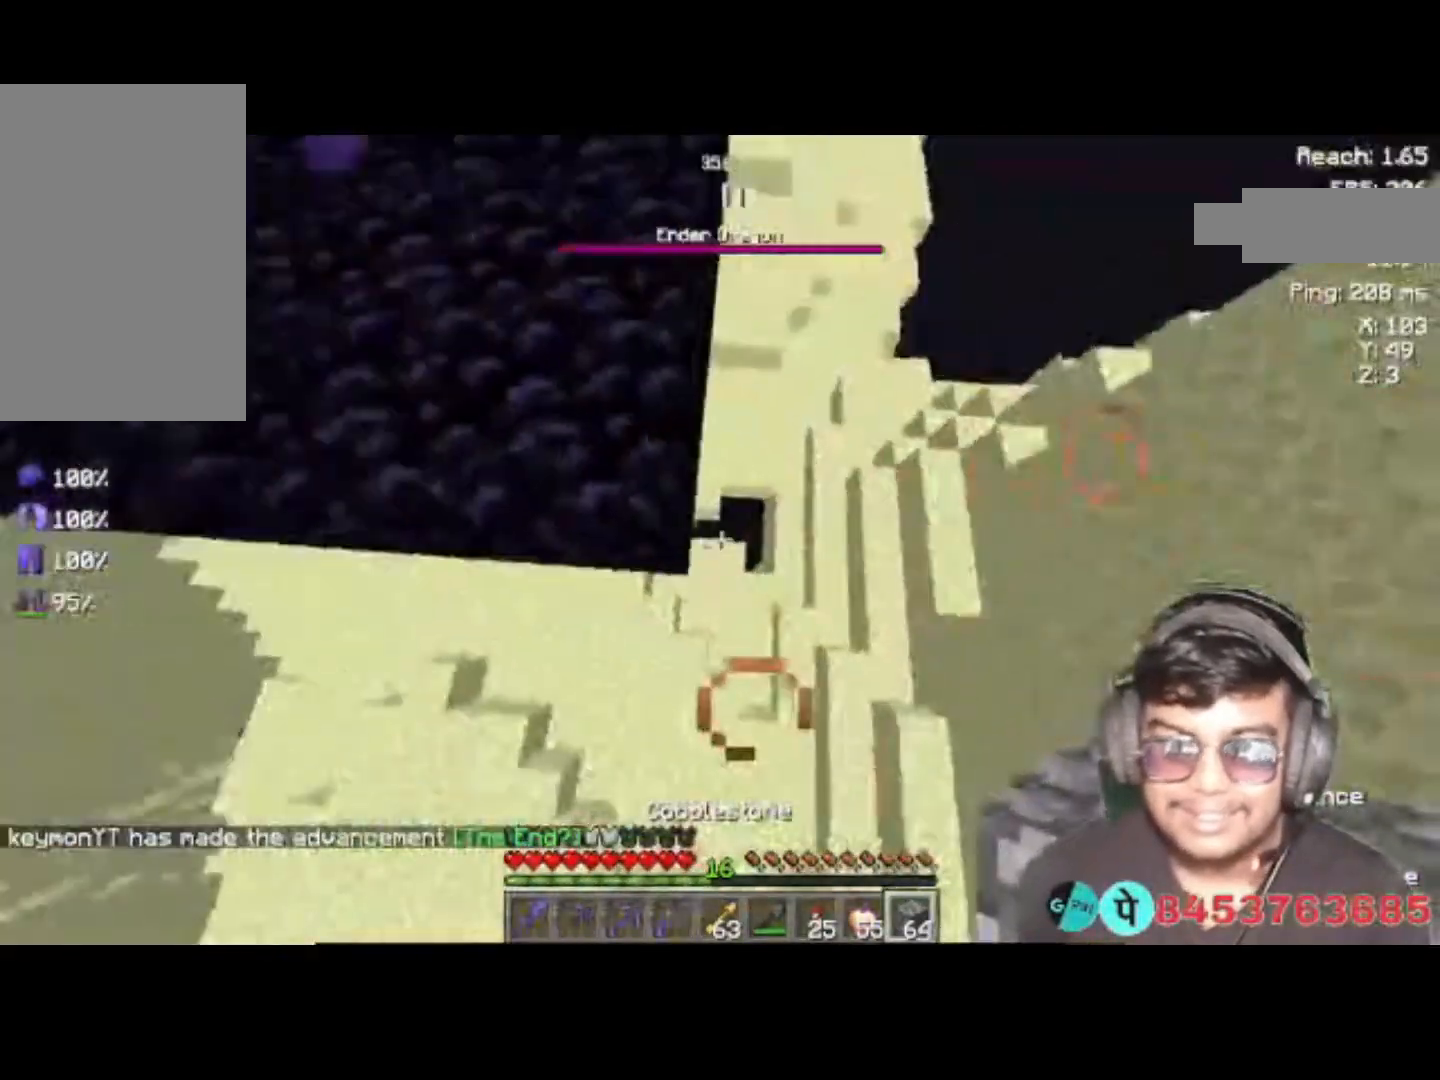
{"keys": [], "events": [[83, "d", "up"]]}
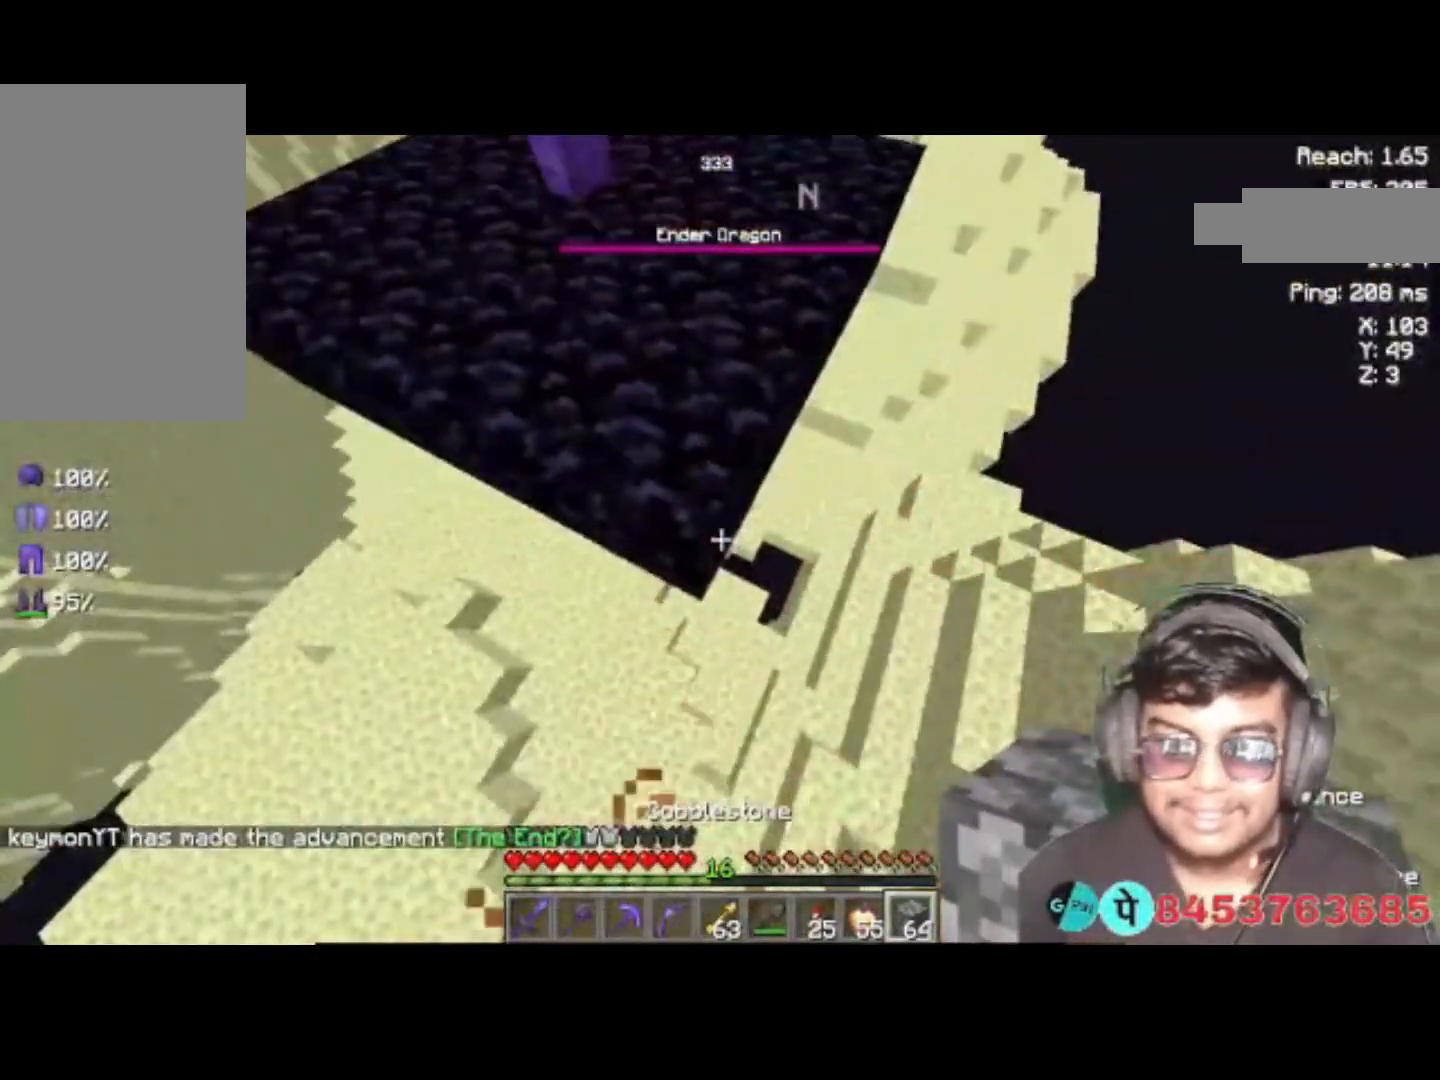
{"keys": [], "events": []}
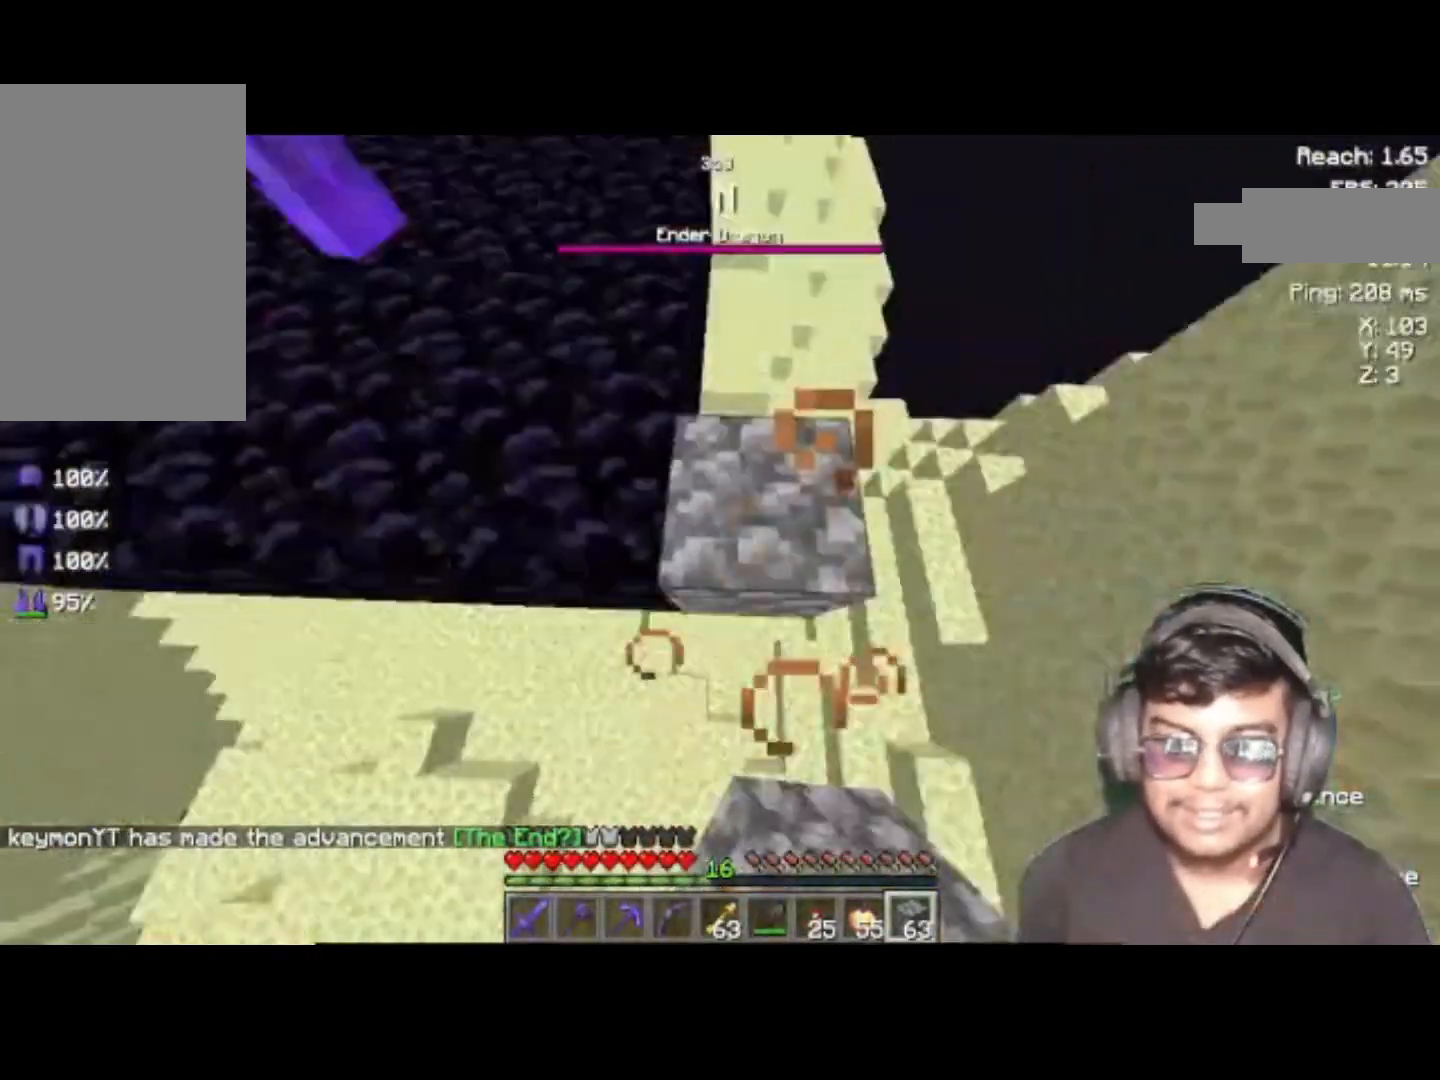
{"keys": [], "events": [[17, "w", "down"], [250, "w", "up"], [383, "d", "down"], [483, "d", "up"]]}
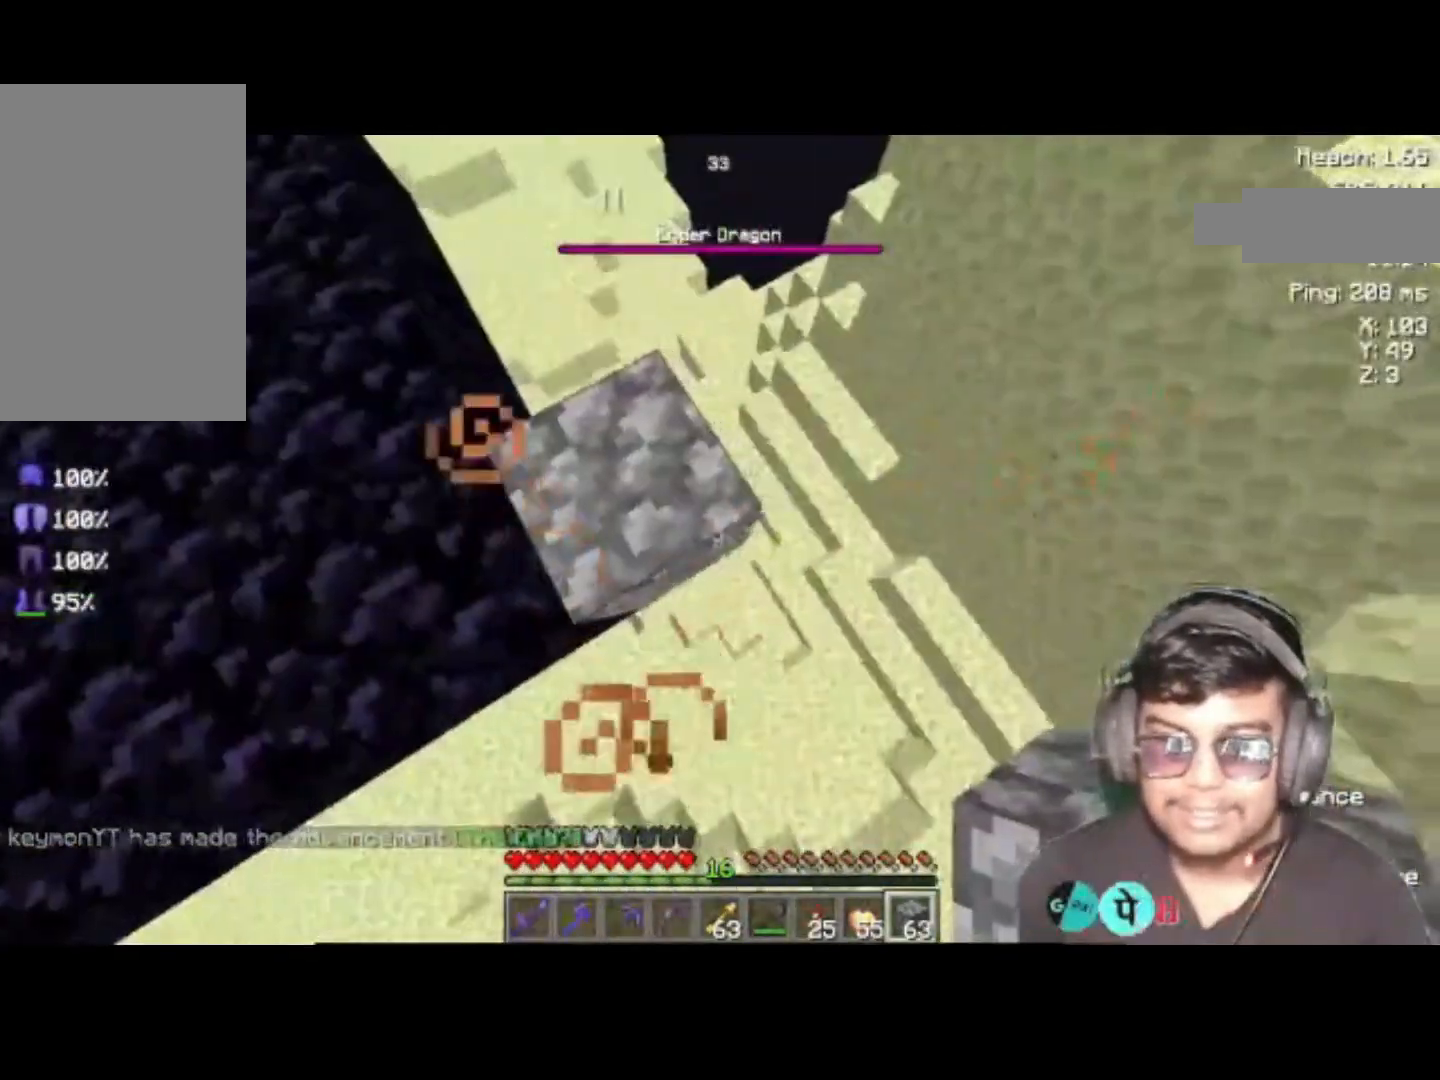
{"keys": ["d"], "events": [[217, "w", "down"], [417, "d", "down"], [450, "w", "up"]]}
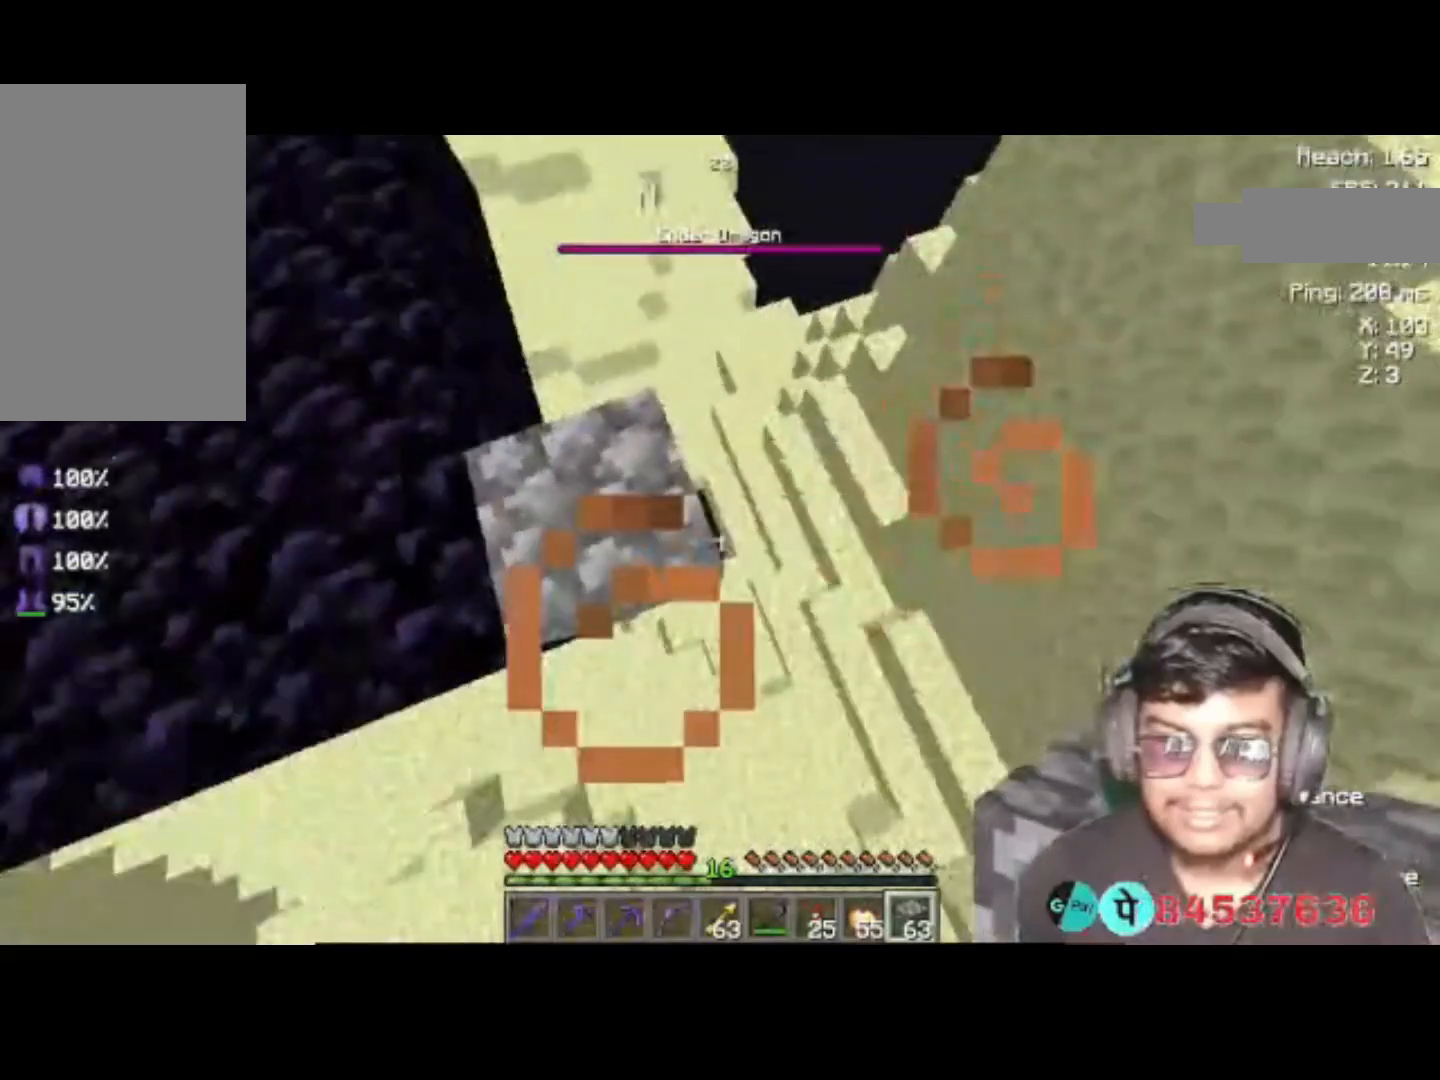
{"keys": [], "events": [[150, "d", "up"]]}